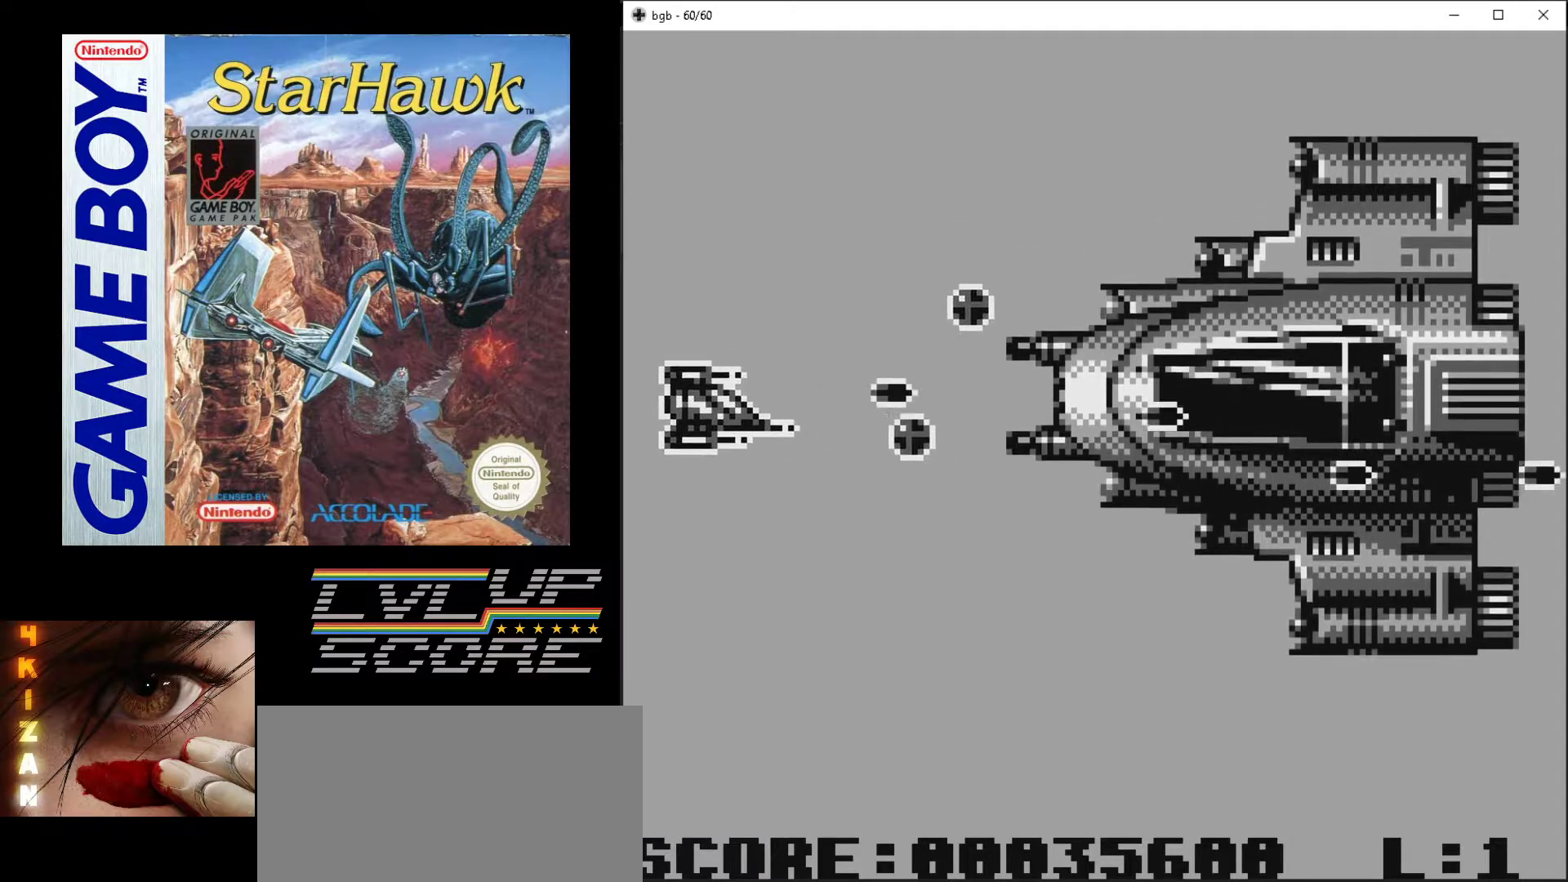
Gameplay with a controller (Nintendo layout); each line is a JSON object with the inputs held at the frame after it. "events" lists button and stick changes between this image and that frame as [ms after this image, input, new state], when the widget could be followed in between. Not read: L3 R3.
{"buttons": ["A", "DPAD_DOWN"], "events": []}
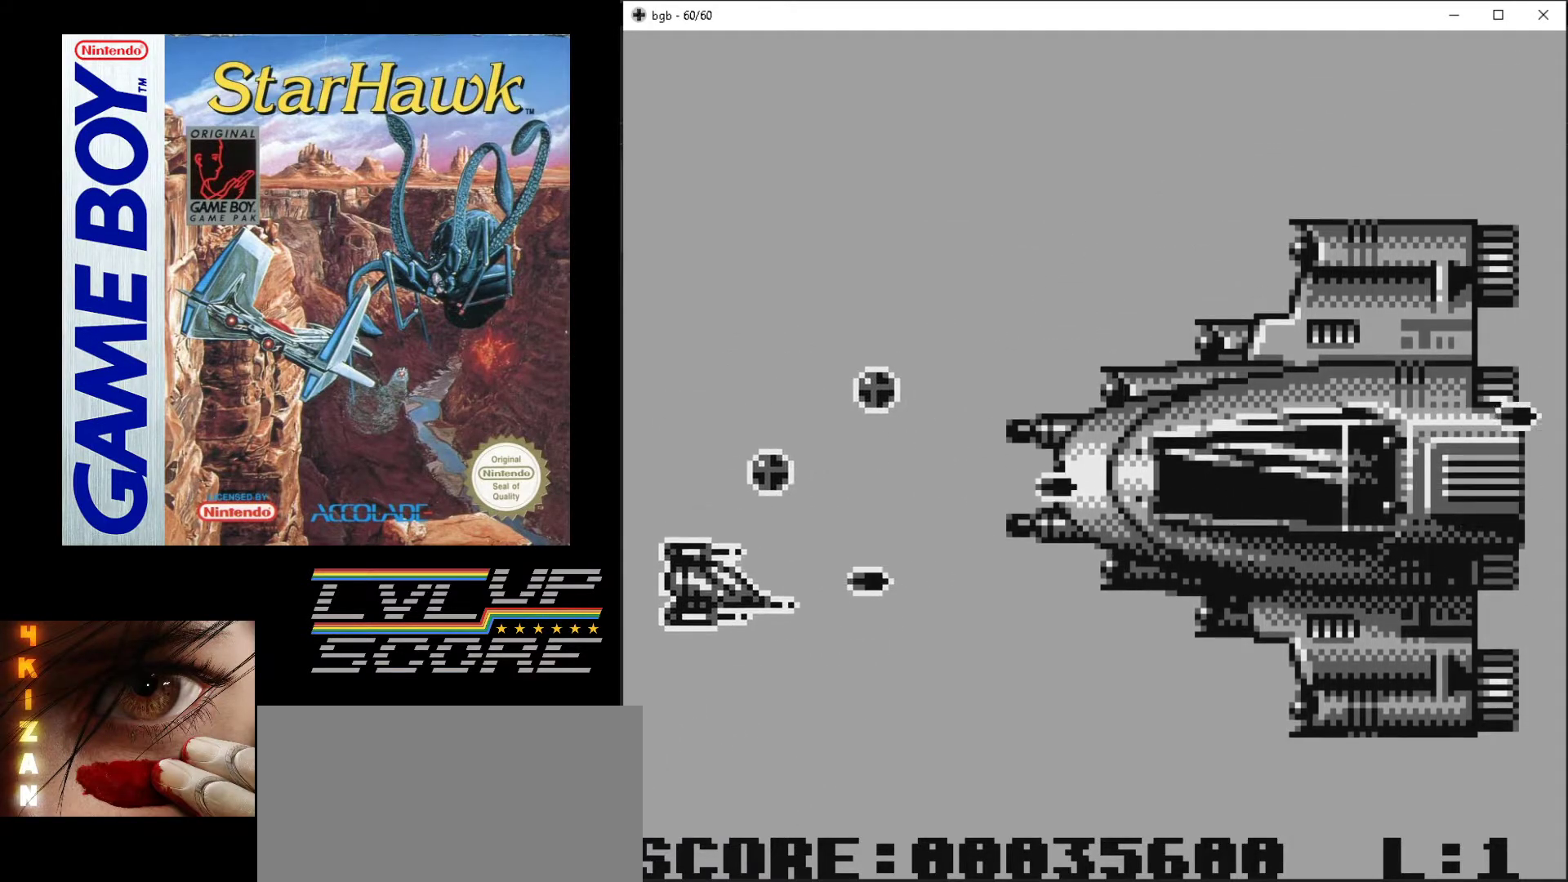
{"buttons": ["A"], "events": [[117, "DPAD_RIGHT", "down"], [367, "DPAD_DOWN", "up"], [433, "DPAD_RIGHT", "up"]]}
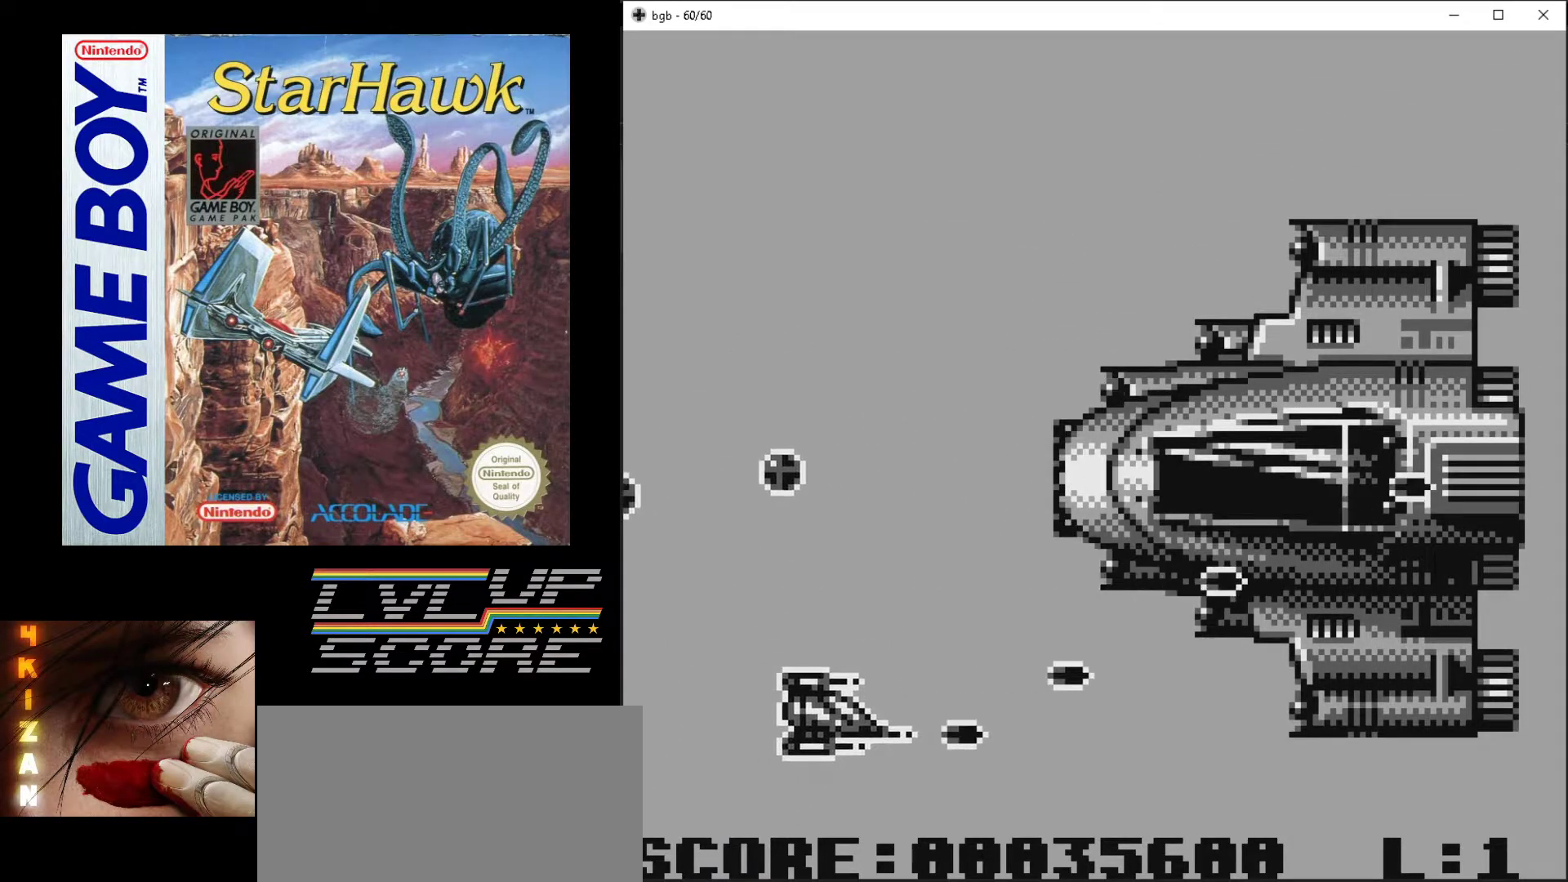
{"buttons": ["A"], "events": []}
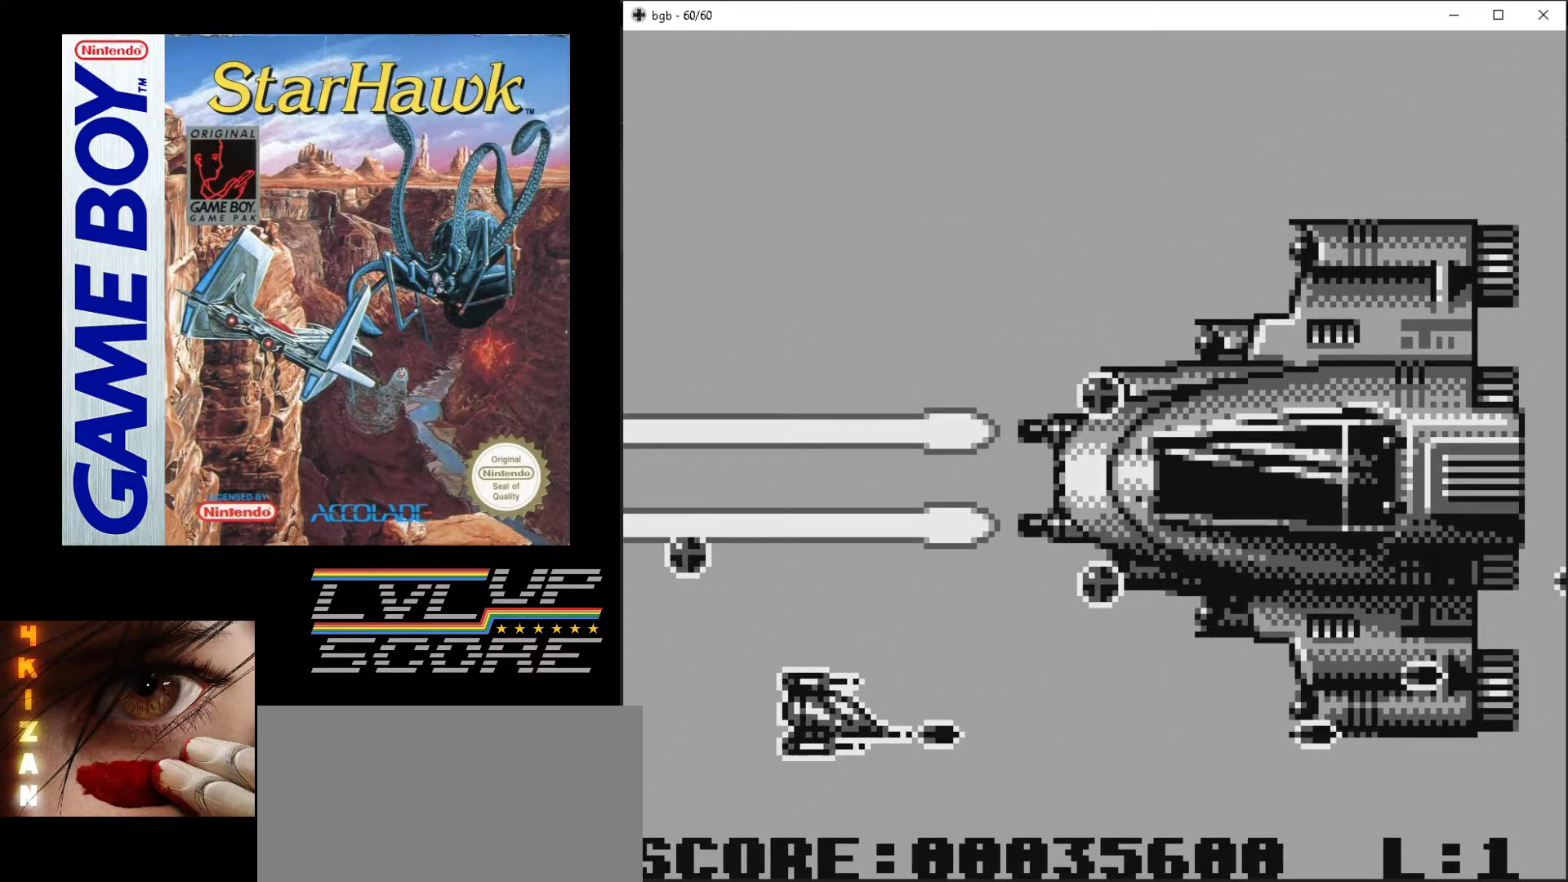
{"buttons": ["A", "DPAD_UP", "DPAD_LEFT"], "events": [[200, "DPAD_UP", "down"], [367, "DPAD_UP", "up"], [433, "DPAD_LEFT", "down"], [483, "DPAD_UP", "down"]]}
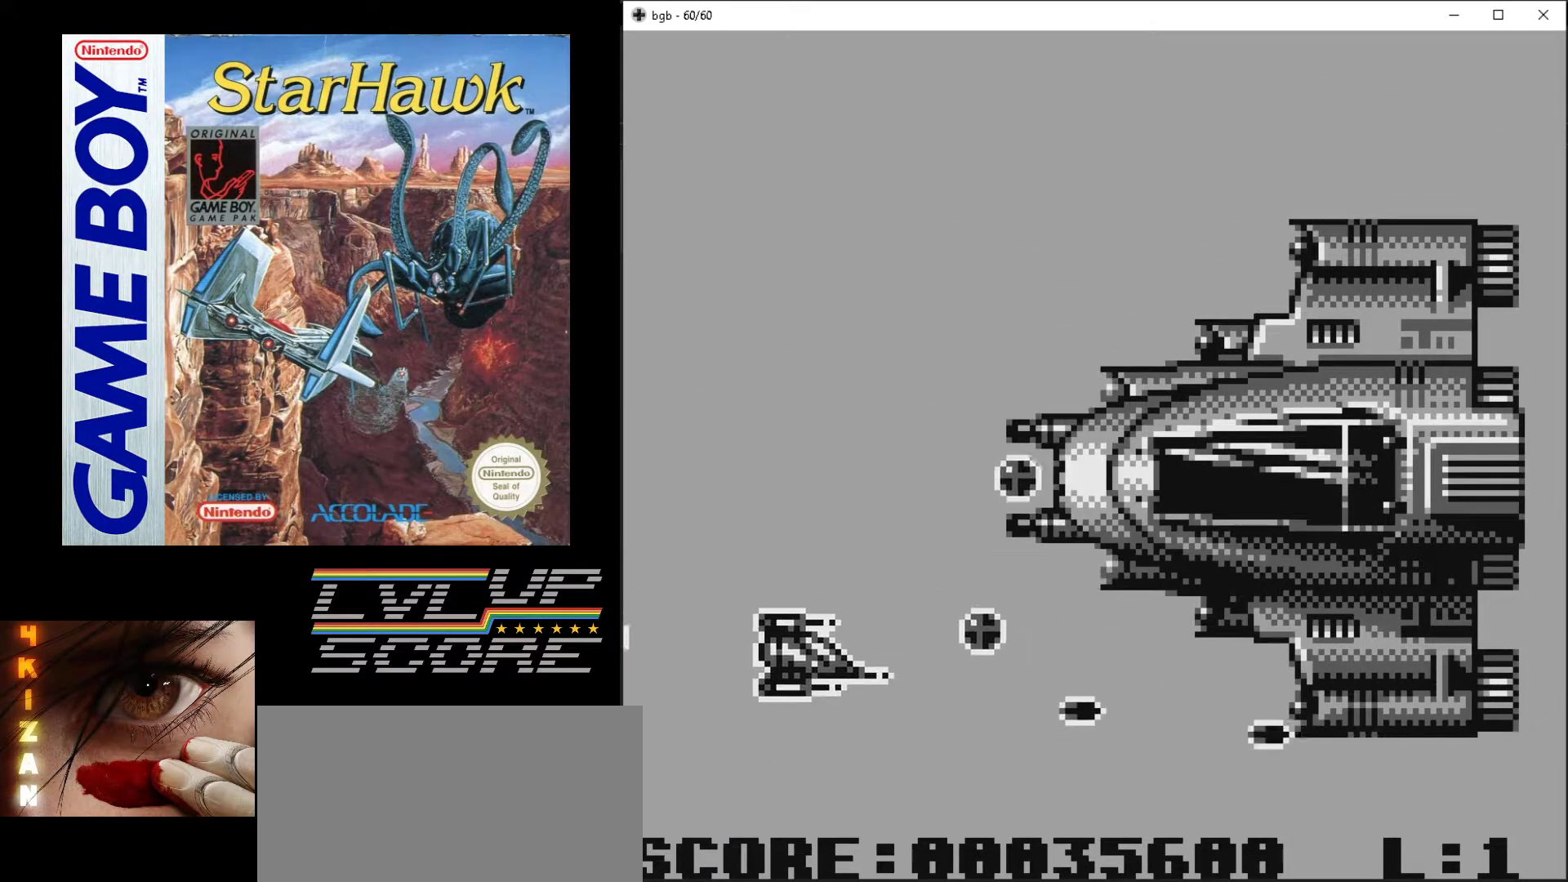
{"buttons": ["A", "DPAD_UP"], "events": [[450, "DPAD_LEFT", "up"]]}
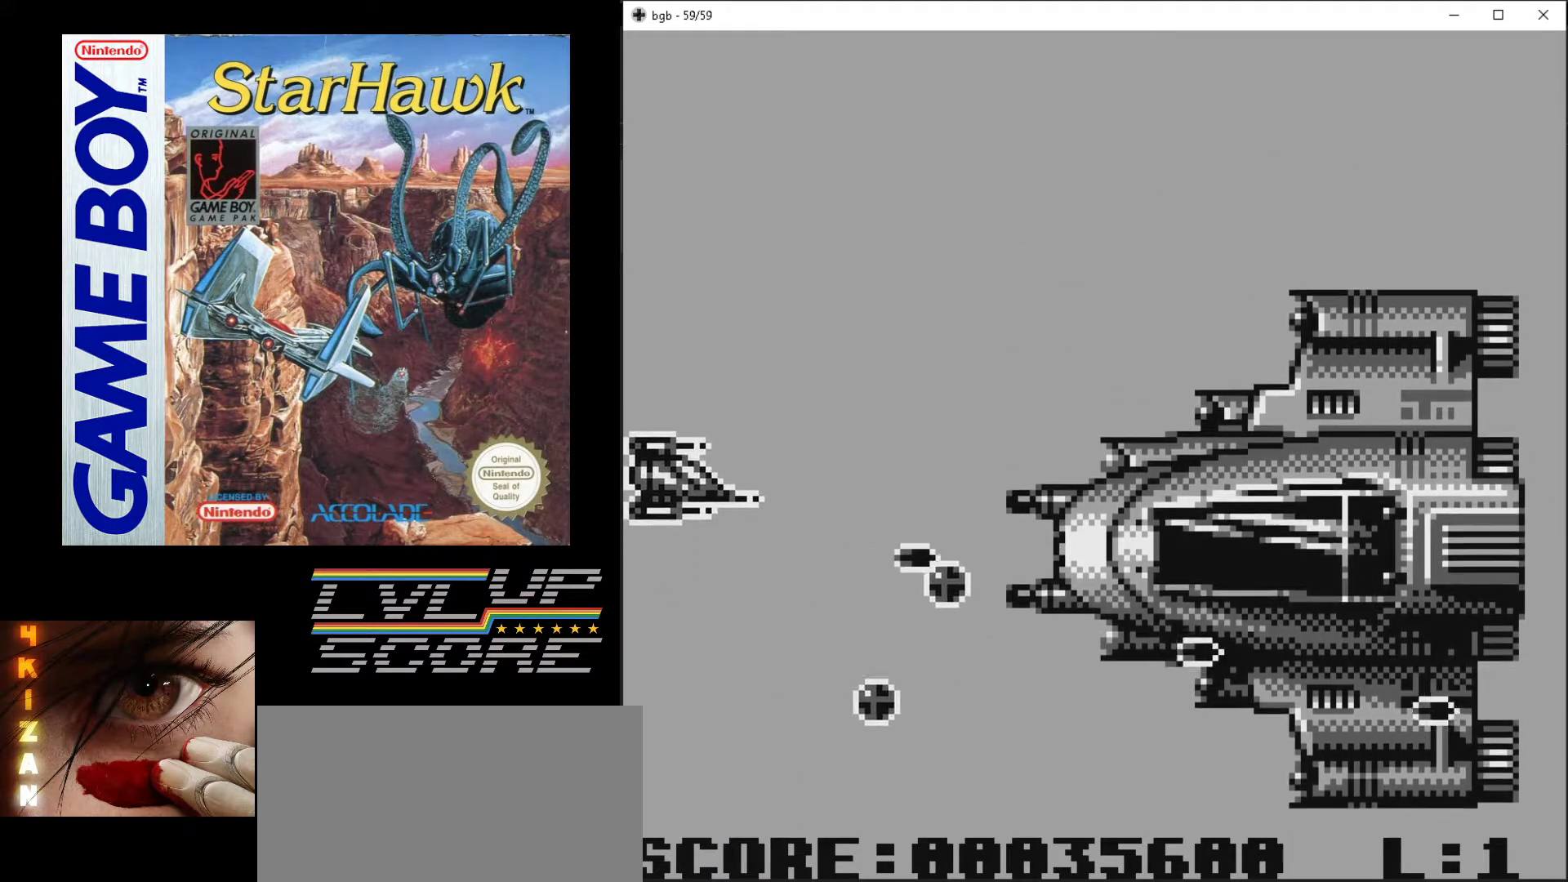
{"buttons": ["A", "DPAD_UP"], "events": [[200, "DPAD_RIGHT", "down"], [267, "DPAD_RIGHT", "up"]]}
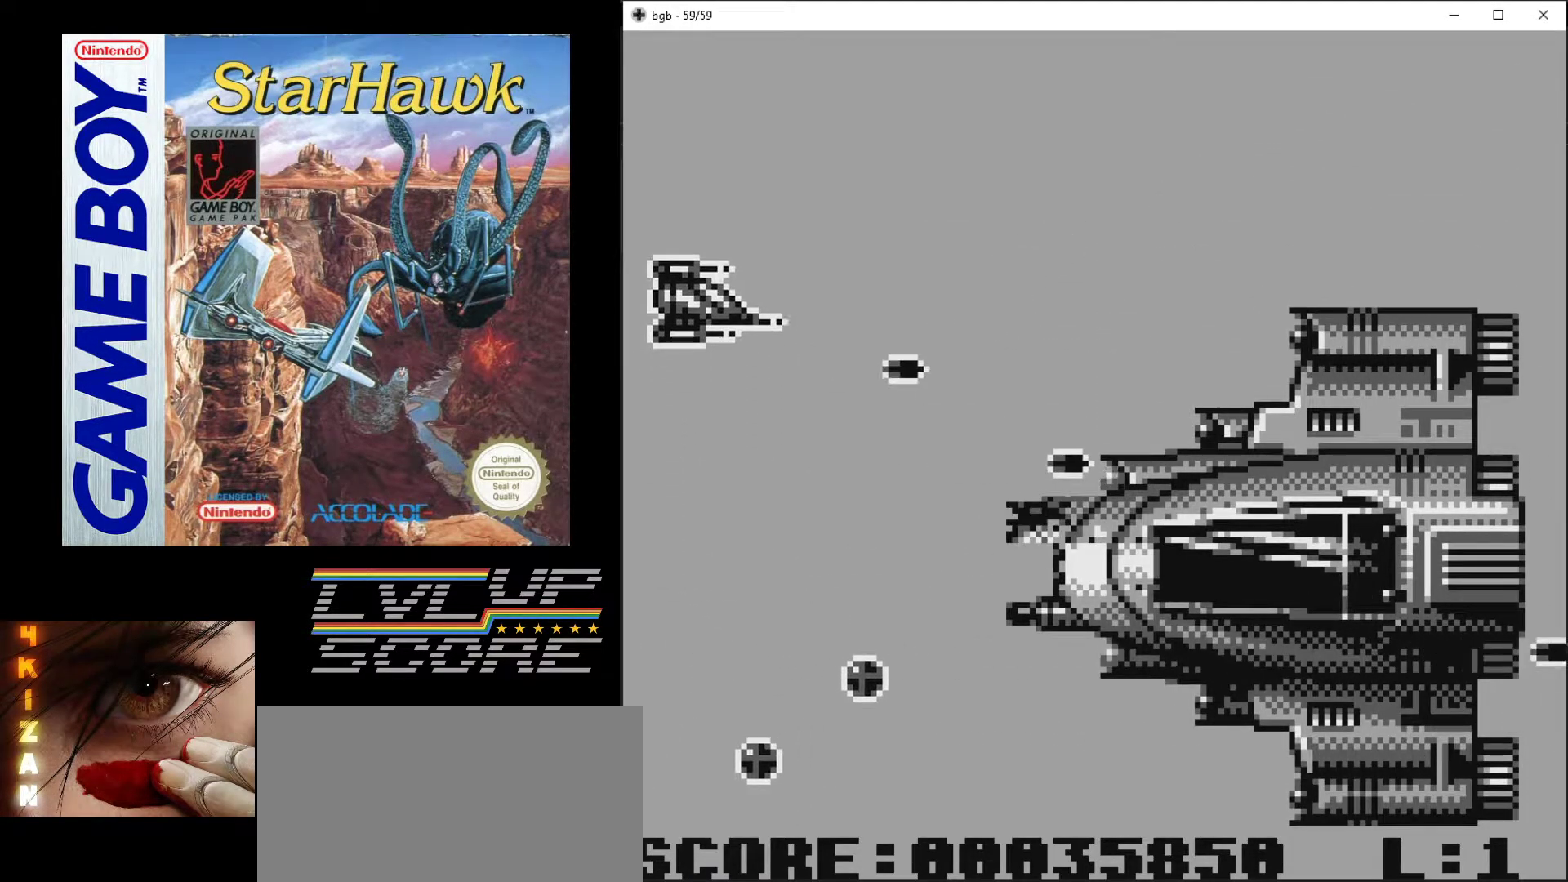
{"buttons": ["A"], "events": [[83, "DPAD_RIGHT", "down"], [167, "DPAD_UP", "up"], [233, "DPAD_RIGHT", "up"]]}
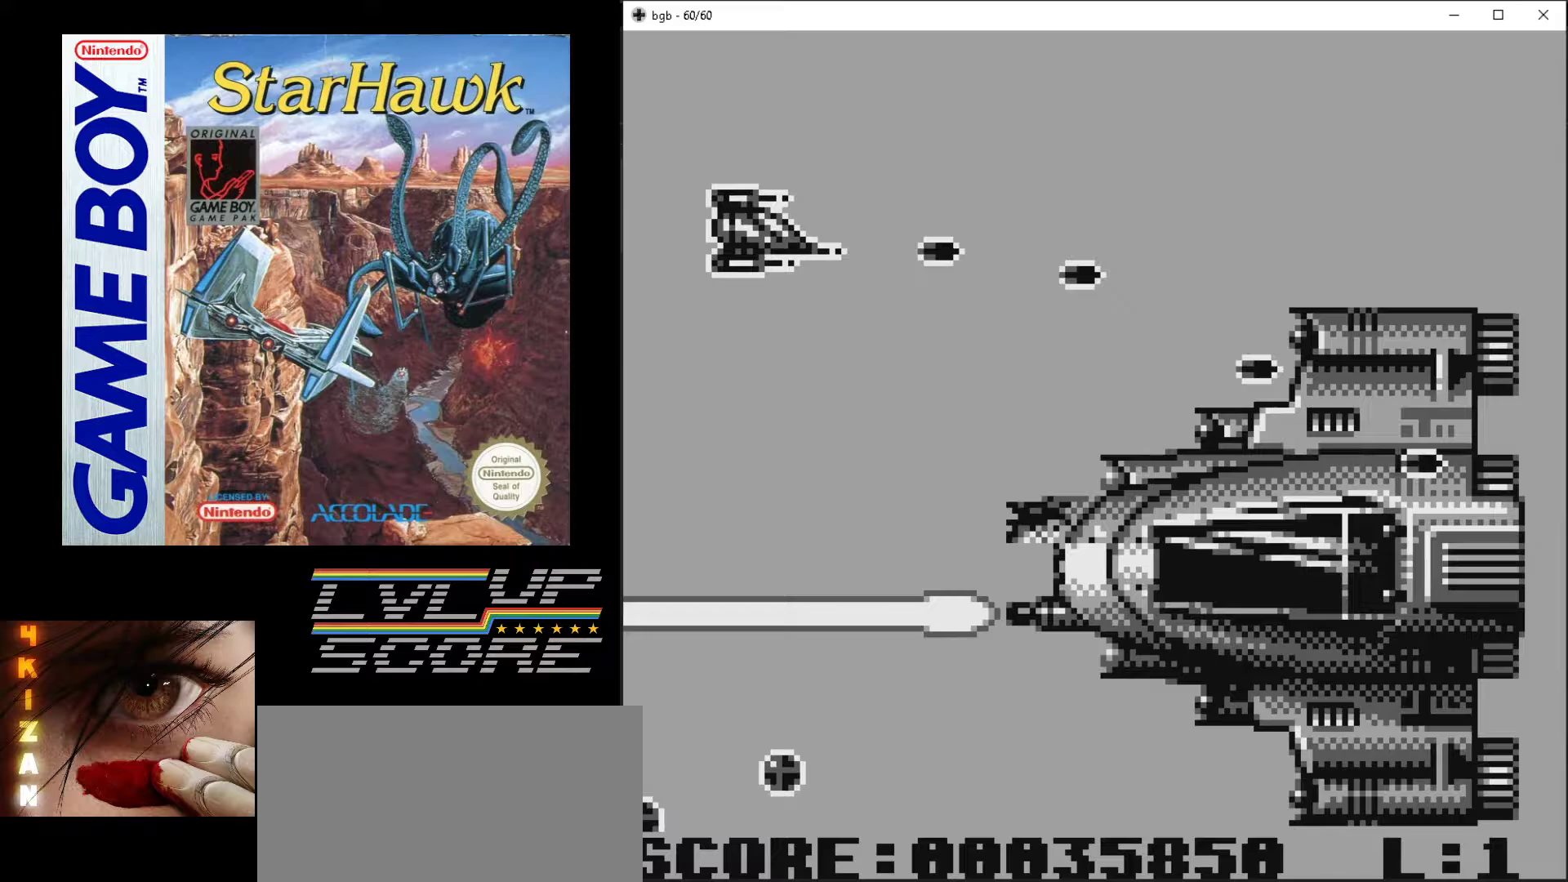
{"buttons": ["A", "DPAD_DOWN"], "events": [[133, "DPAD_DOWN", "down"], [233, "DPAD_RIGHT", "down"], [267, "DPAD_RIGHT", "up"]]}
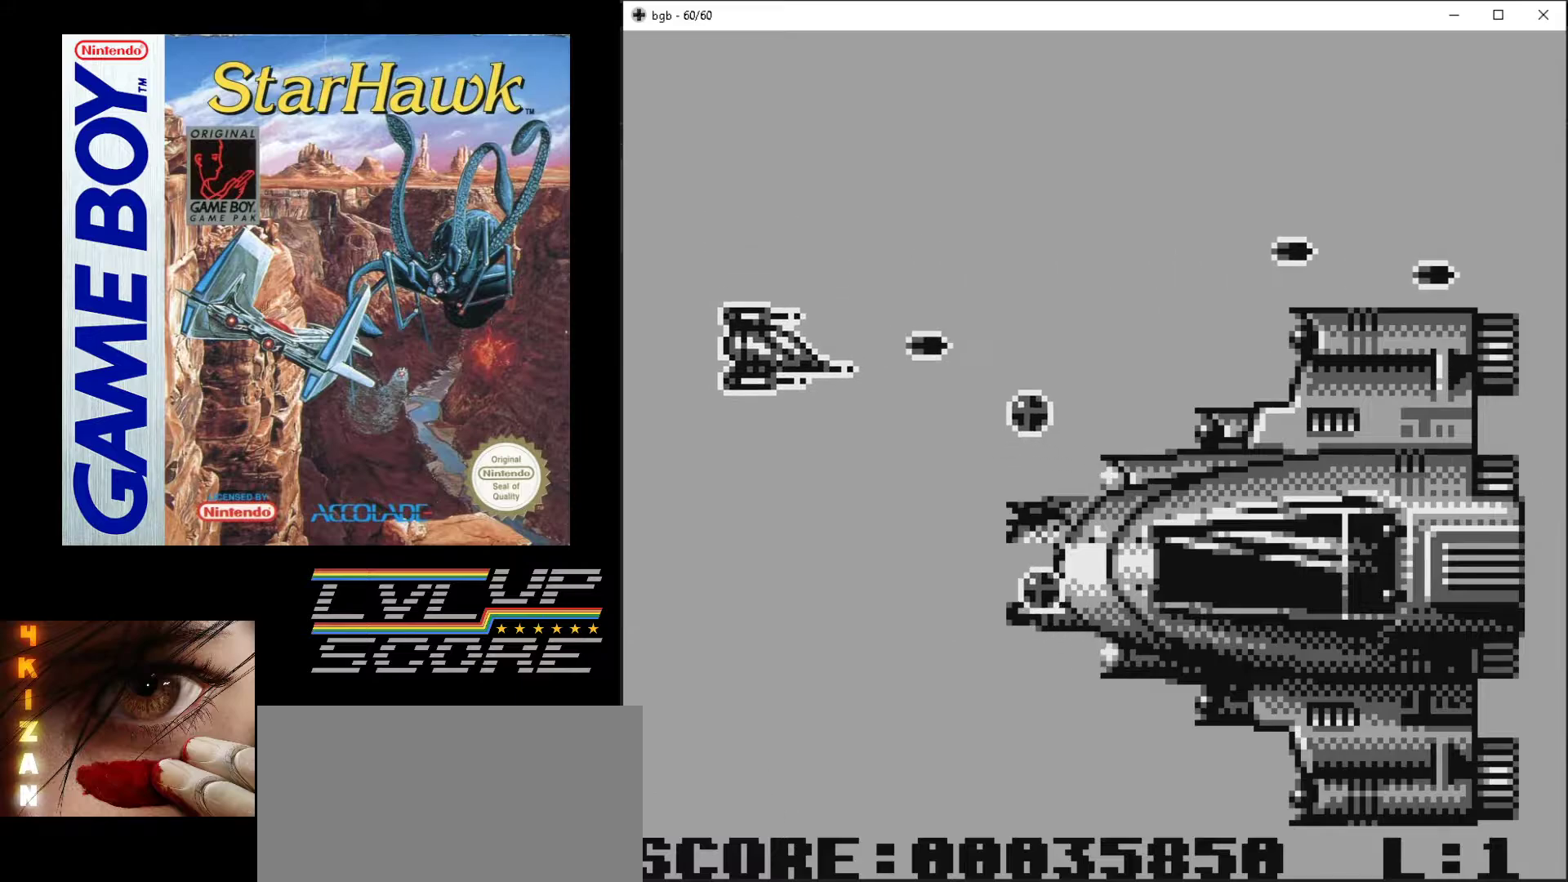
{"buttons": ["A", "DPAD_DOWN"], "events": [[33, "DPAD_DOWN", "up"], [50, "DPAD_LEFT", "down"], [67, "DPAD_DOWN", "down"], [117, "DPAD_LEFT", "up"]]}
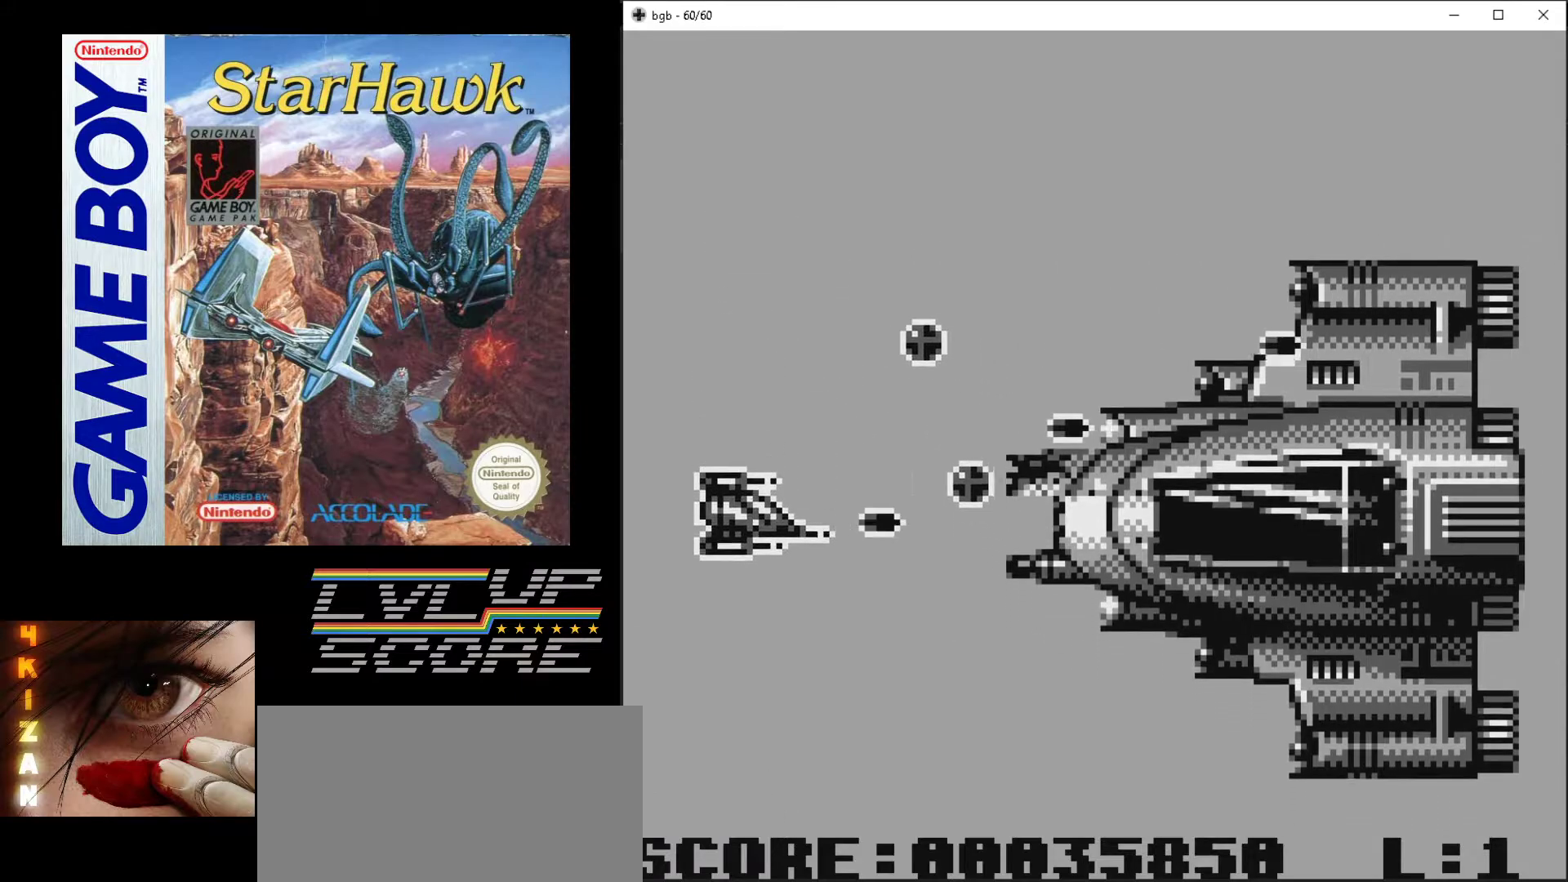
{"buttons": ["A", "DPAD_DOWN"], "events": [[83, "DPAD_DOWN", "up"], [100, "DPAD_LEFT", "down"], [117, "DPAD_UP", "down"], [183, "DPAD_LEFT", "up"], [283, "DPAD_DOWN", "down"], [283, "DPAD_UP", "up"]]}
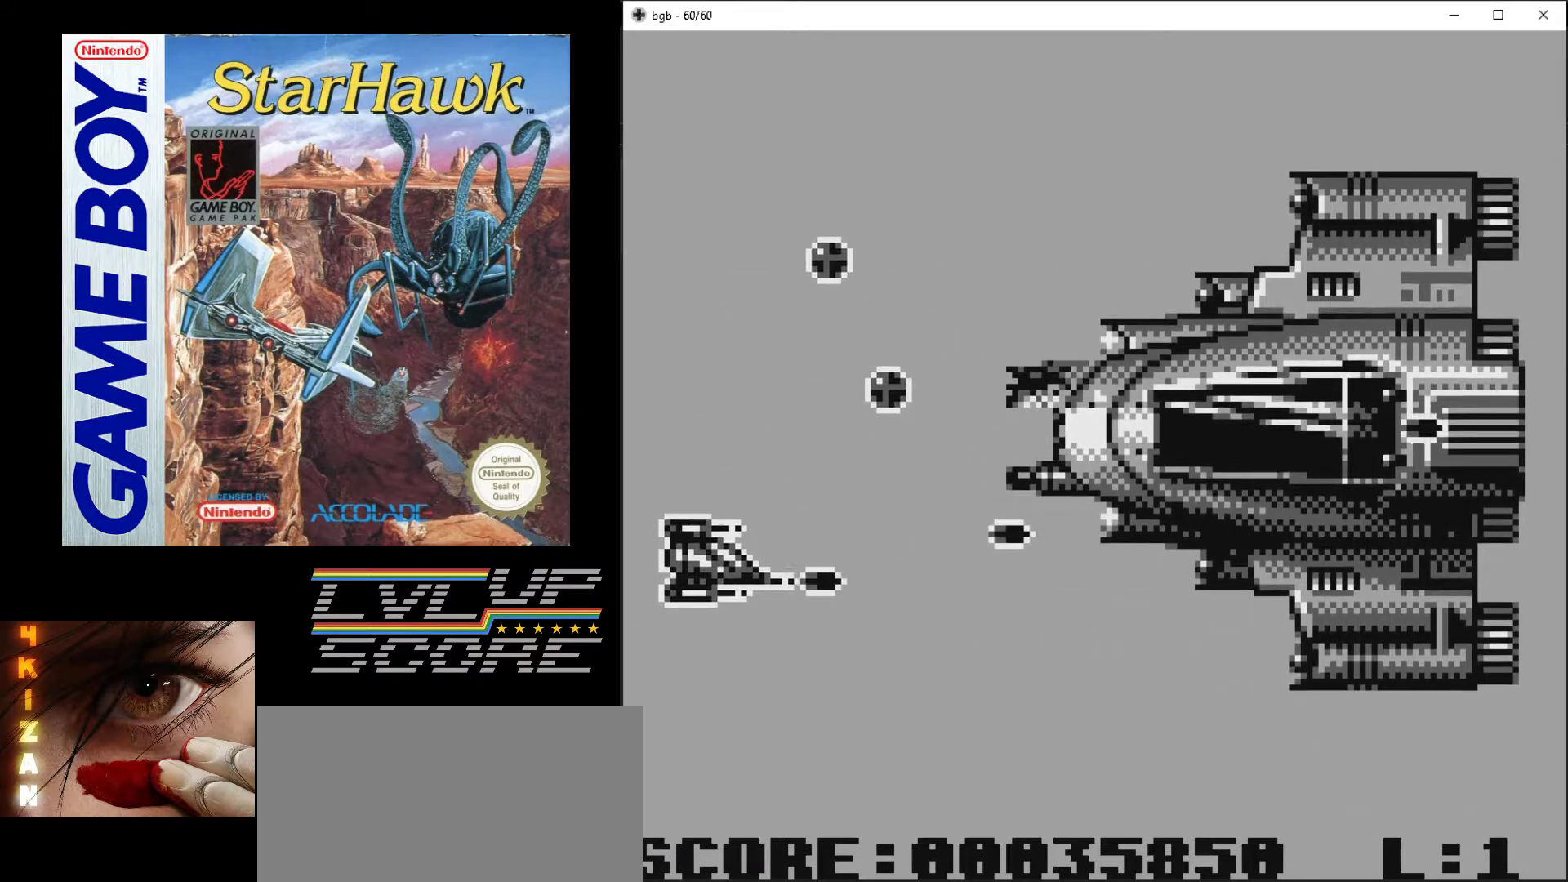
{"buttons": ["A"], "events": [[183, "DPAD_RIGHT", "down"], [250, "DPAD_DOWN", "up"], [267, "DPAD_RIGHT", "up"]]}
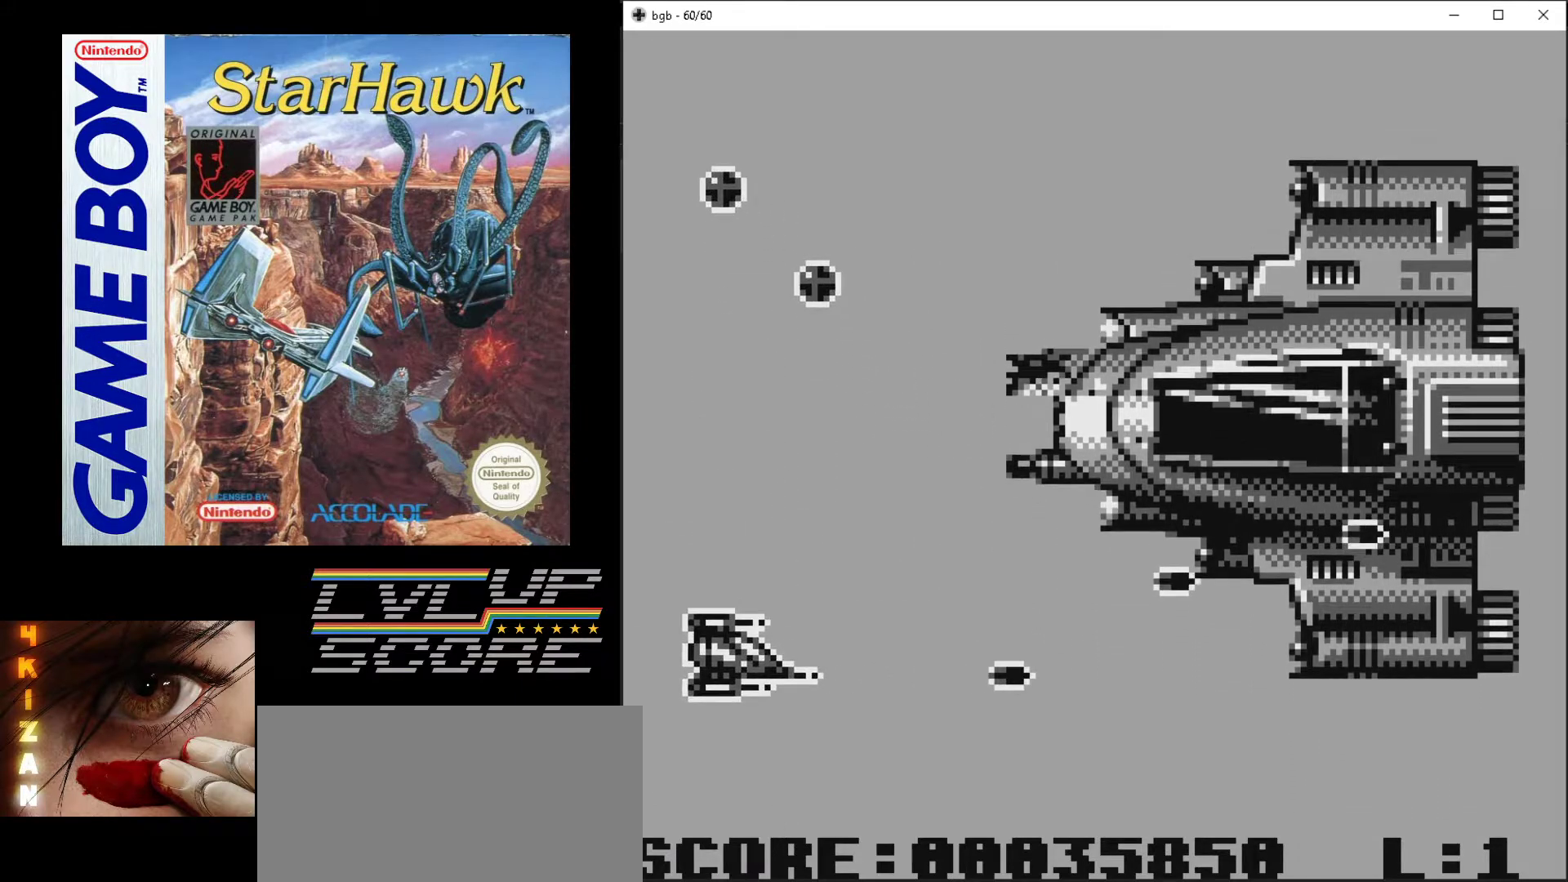
{"buttons": ["A"], "events": [[200, "DPAD_DOWN", "down"], [283, "DPAD_DOWN", "up"]]}
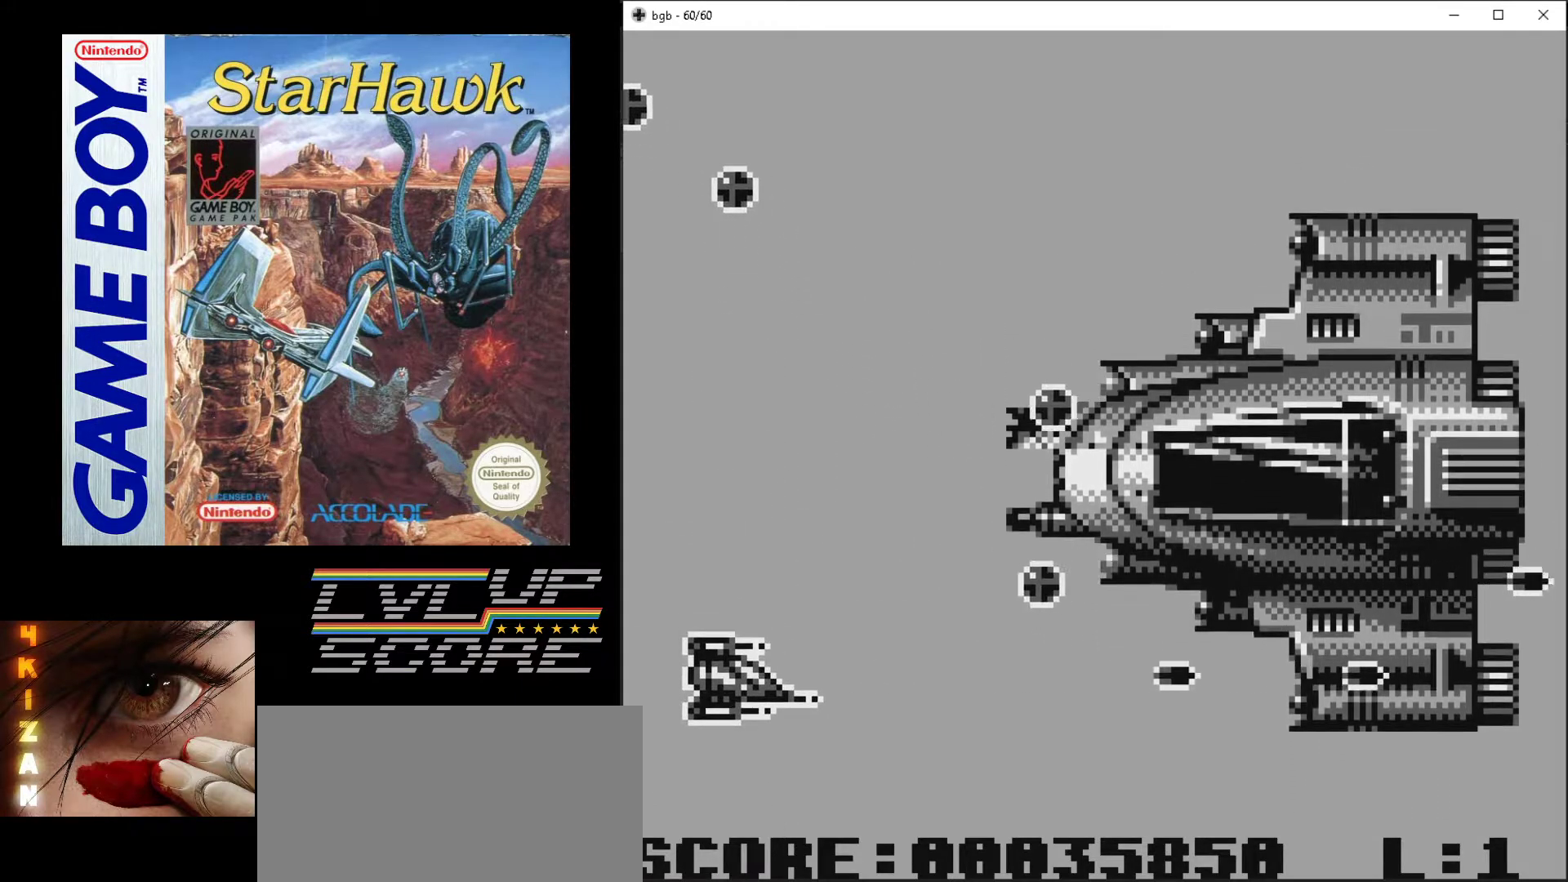
{"buttons": ["A"], "events": [[167, "DPAD_DOWN", "down"], [283, "DPAD_RIGHT", "down"], [367, "DPAD_DOWN", "up"], [450, "DPAD_RIGHT", "up"]]}
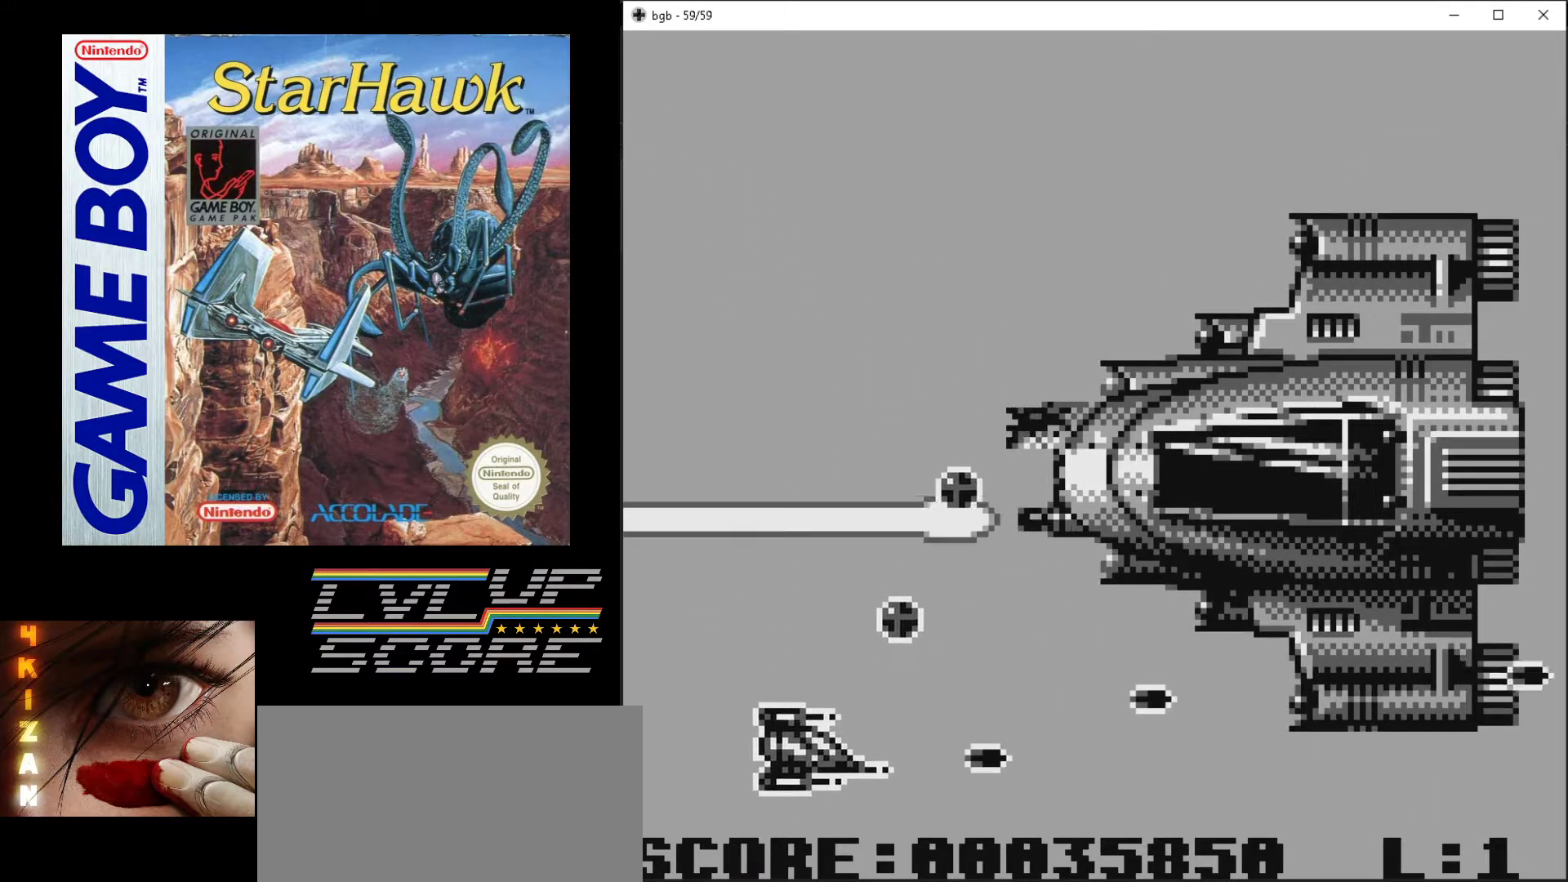
{"buttons": ["A"], "events": [[167, "DPAD_RIGHT", "down"], [367, "DPAD_RIGHT", "up"]]}
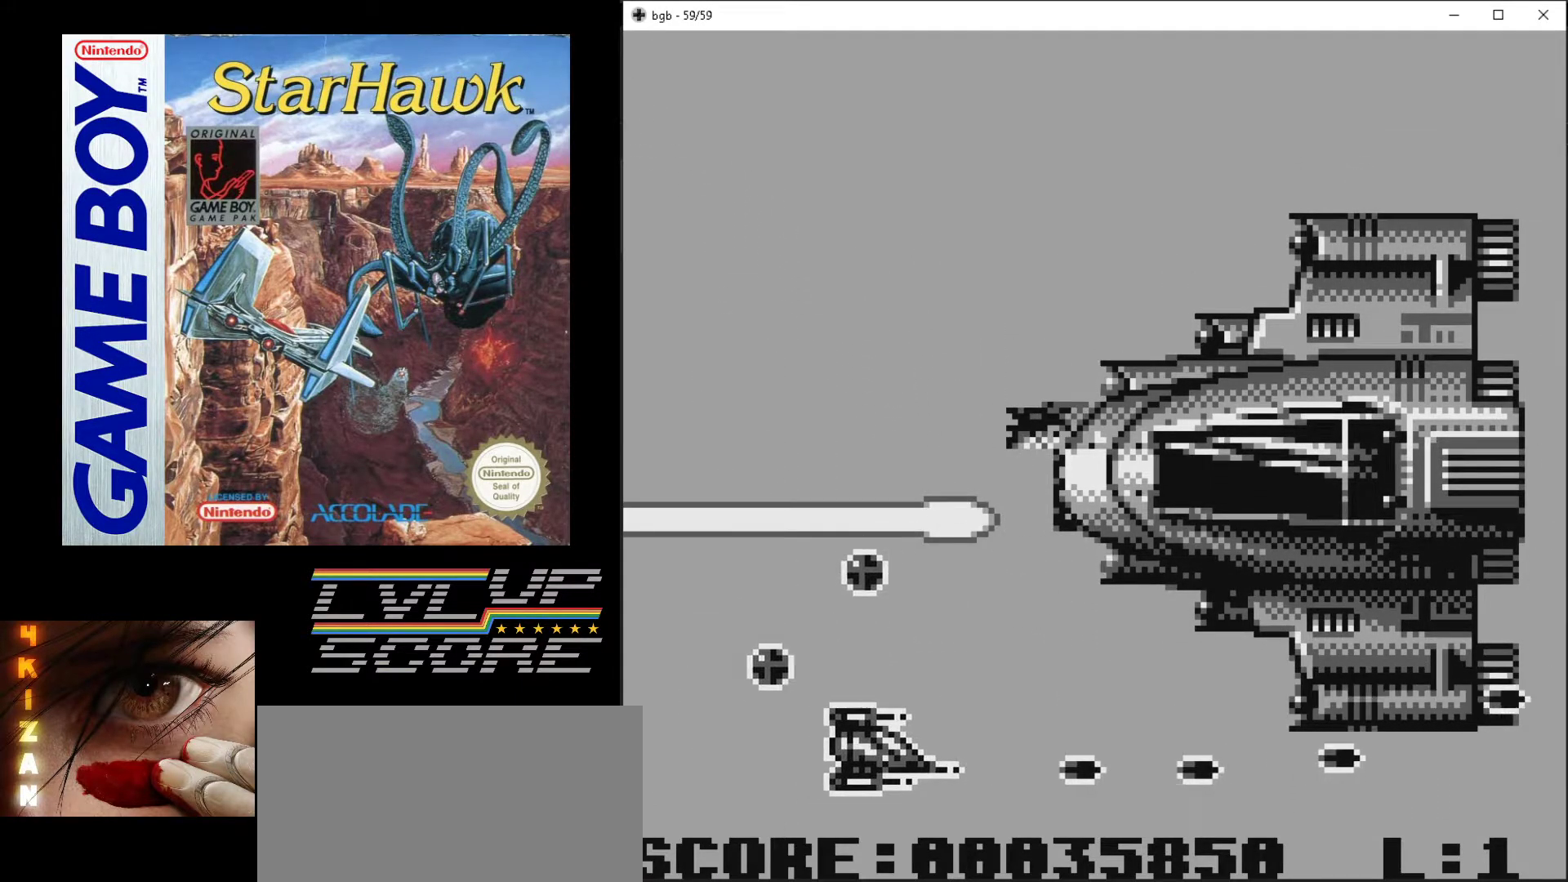
{"buttons": ["A", "DPAD_UP"], "events": [[433, "DPAD_UP", "down"]]}
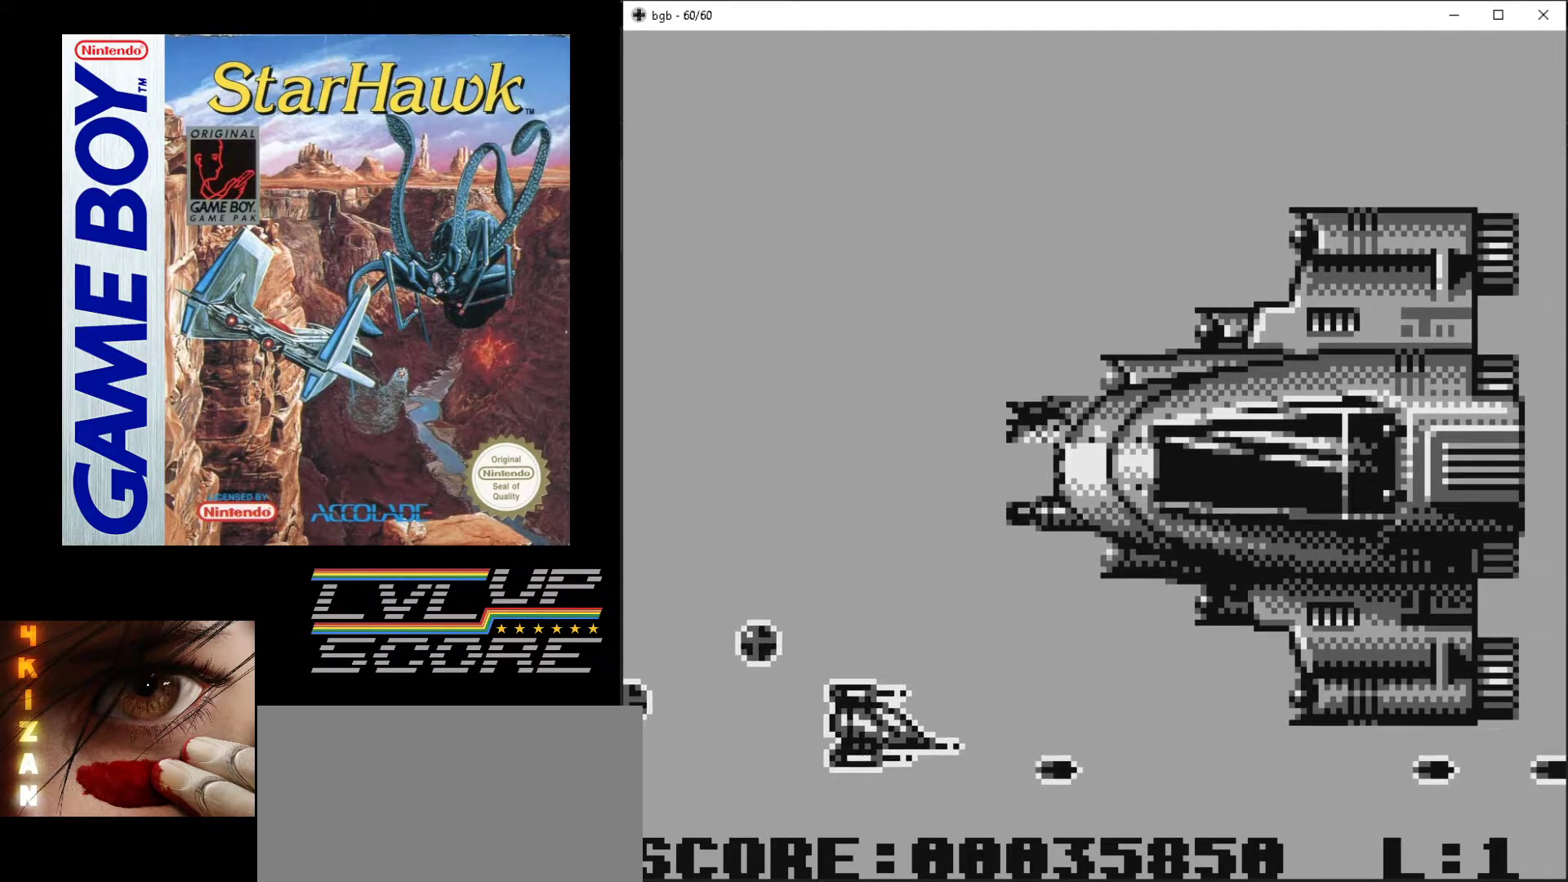
{"buttons": ["A", "DPAD_UP", "DPAD_LEFT"], "events": [[283, "DPAD_LEFT", "down"]]}
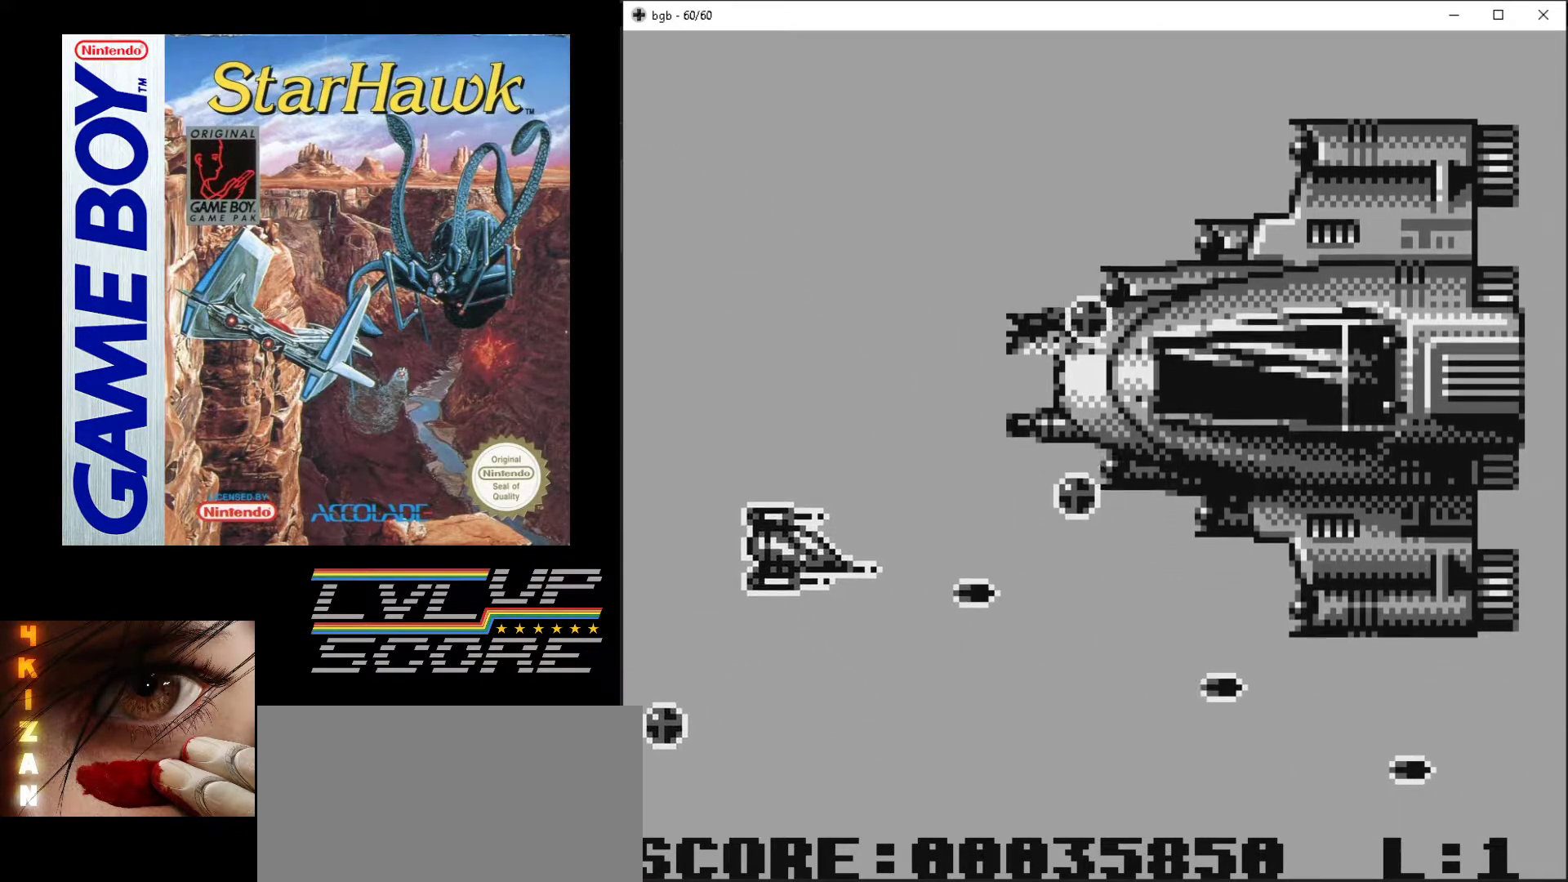
{"buttons": ["A", "DPAD_DOWN"], "events": [[200, "DPAD_UP", "up"], [217, "DPAD_DOWN", "down"], [217, "DPAD_LEFT", "up"]]}
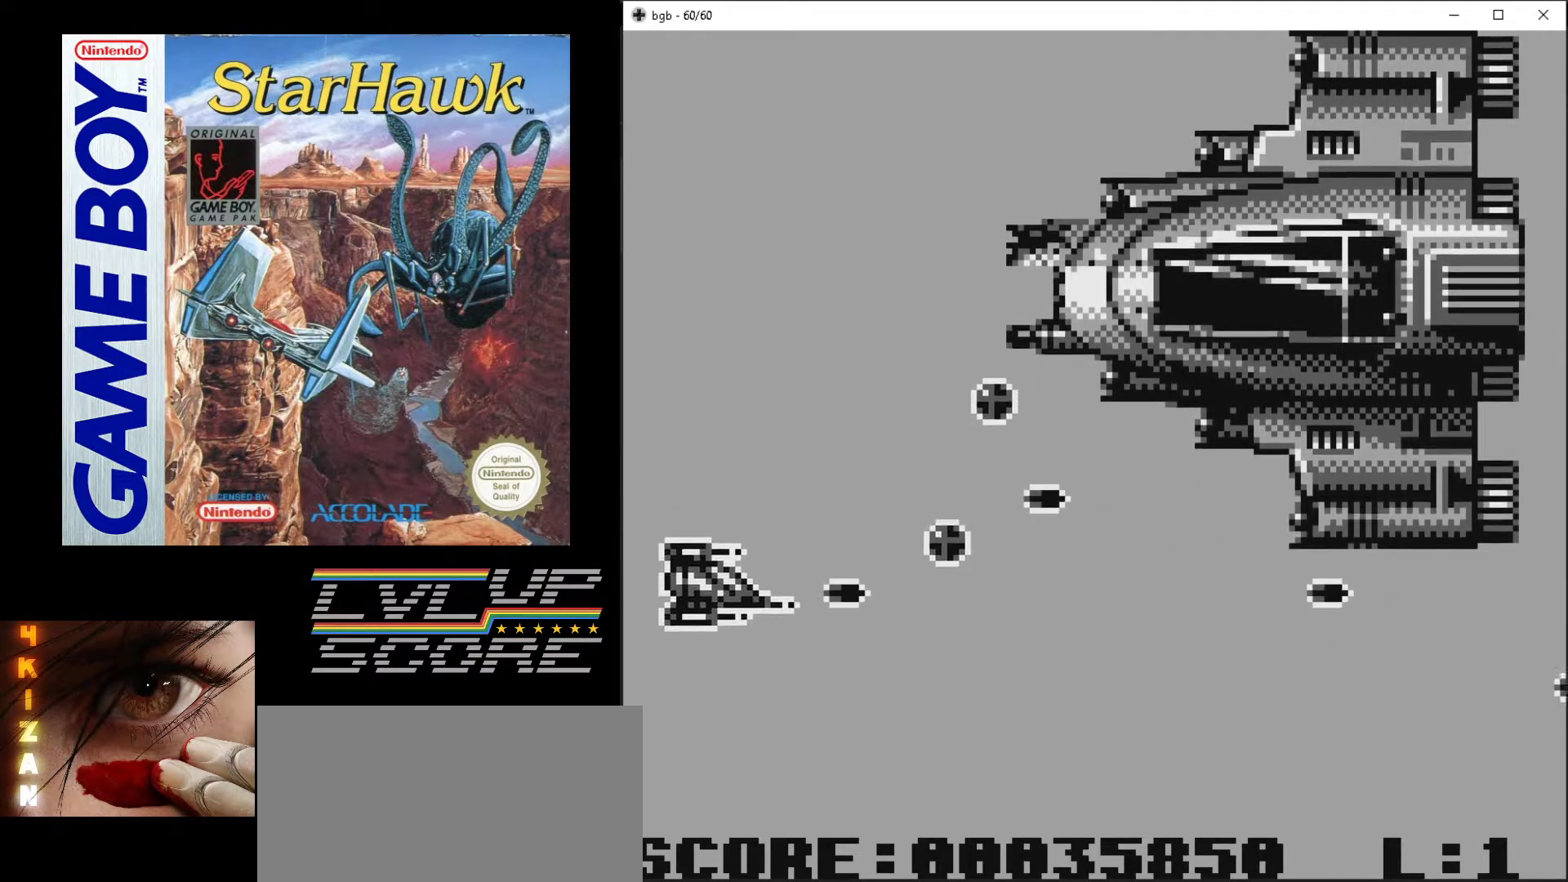
{"buttons": ["A", "DPAD_RIGHT"], "events": [[267, "DPAD_RIGHT", "down"], [450, "DPAD_DOWN", "up"]]}
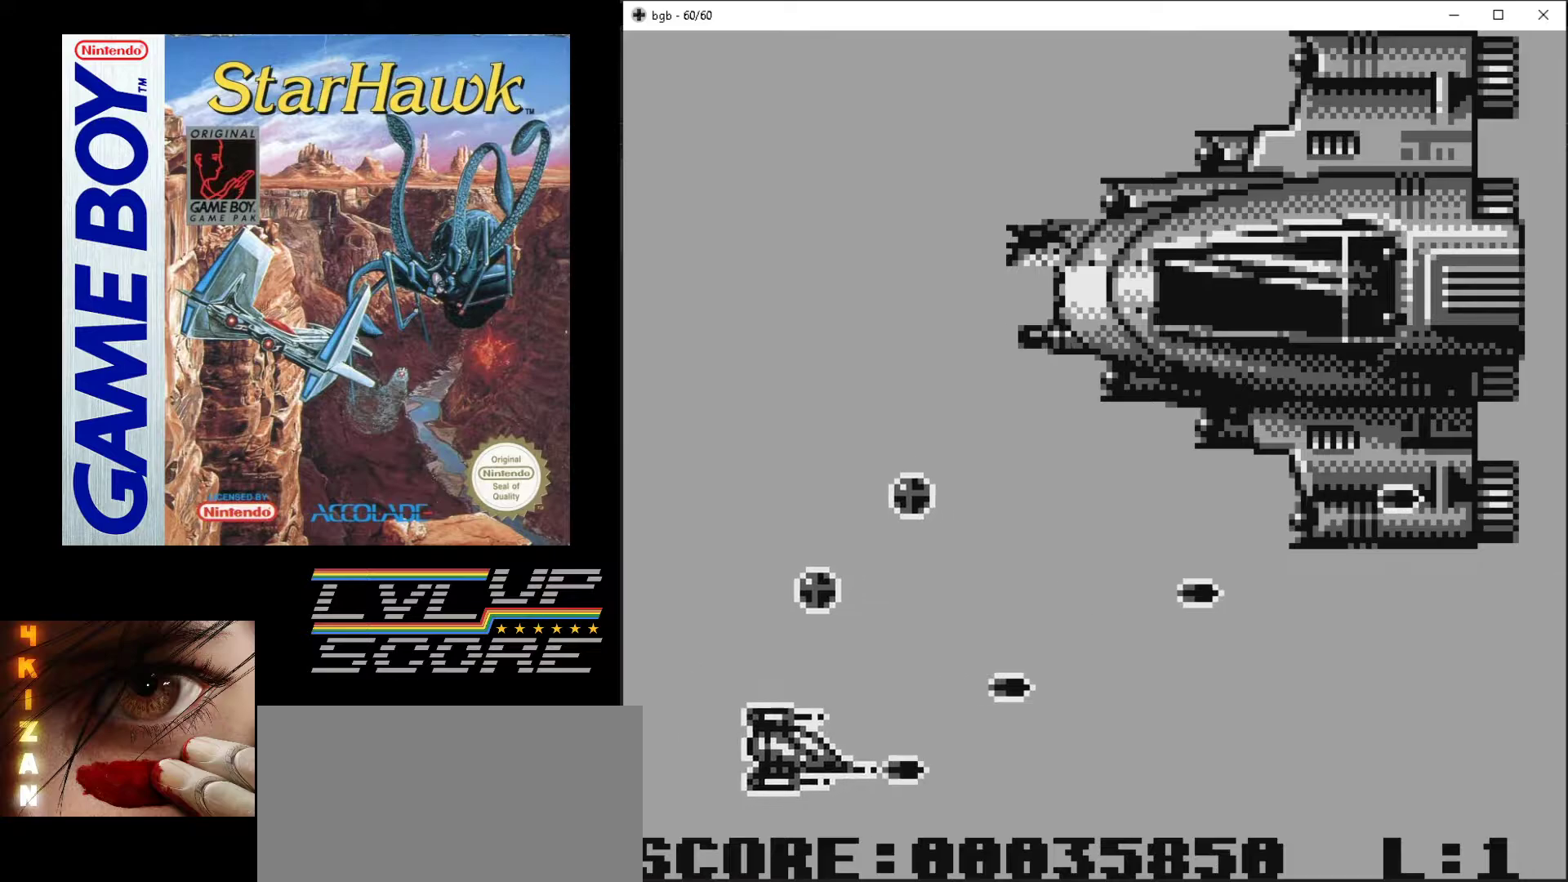
{"buttons": ["A", "DPAD_UP"], "events": [[400, "DPAD_UP", "down"], [467, "DPAD_RIGHT", "up"]]}
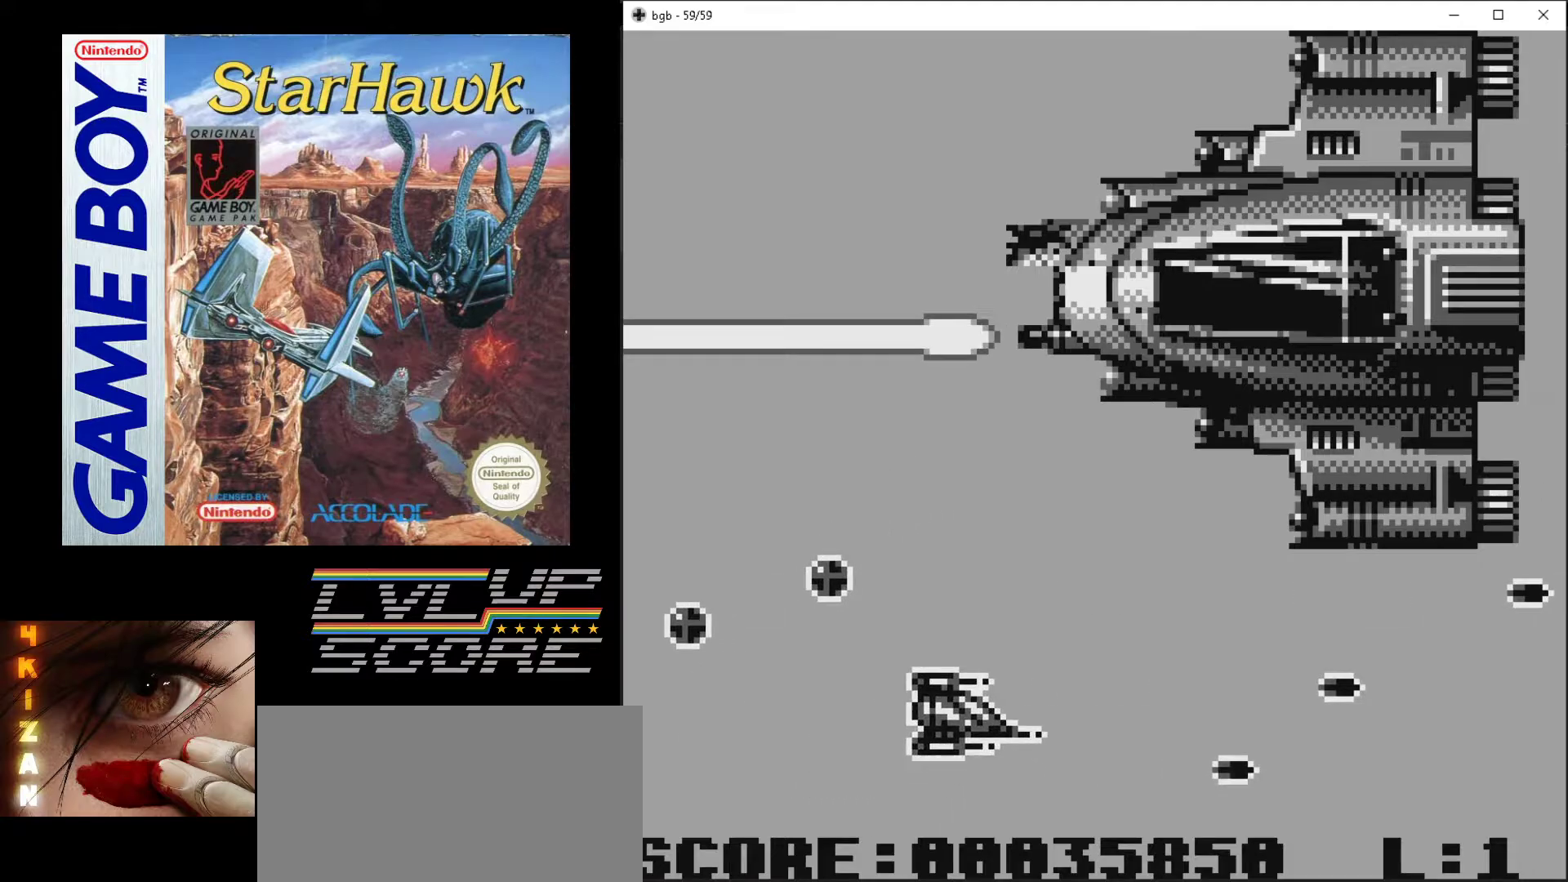
{"buttons": ["A", "DPAD_UP", "DPAD_LEFT"], "events": [[250, "DPAD_LEFT", "down"]]}
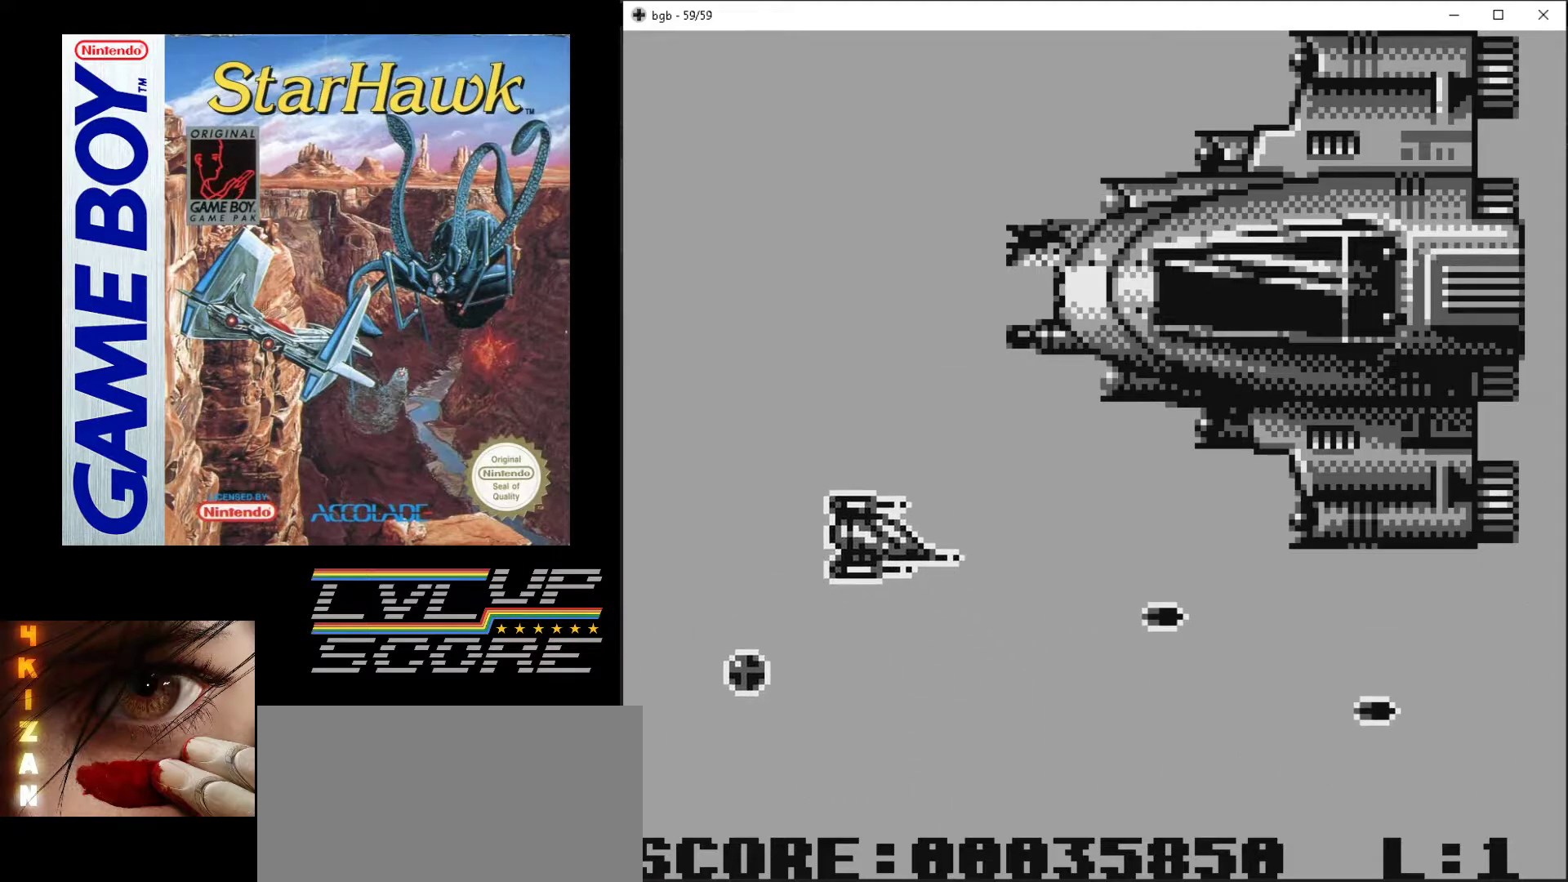
{"buttons": ["A", "DPAD_UP", "DPAD_LEFT"], "events": [[317, "DPAD_LEFT", "up"], [417, "DPAD_LEFT", "down"]]}
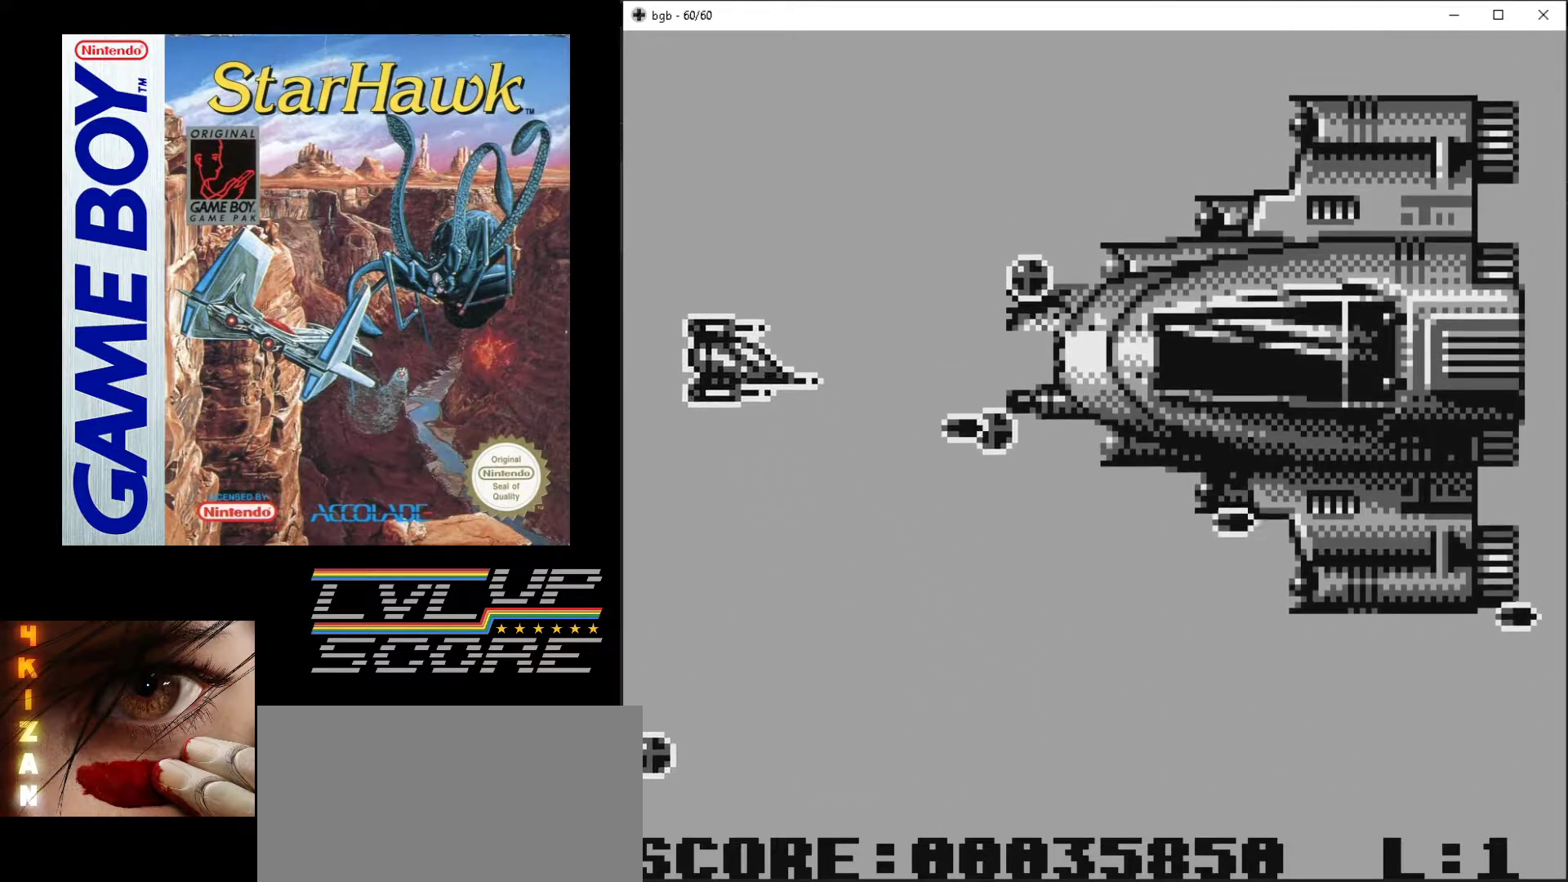
{"buttons": ["A", "DPAD_DOWN"], "events": [[17, "DPAD_UP", "up"], [50, "DPAD_DOWN", "down"], [67, "DPAD_LEFT", "up"]]}
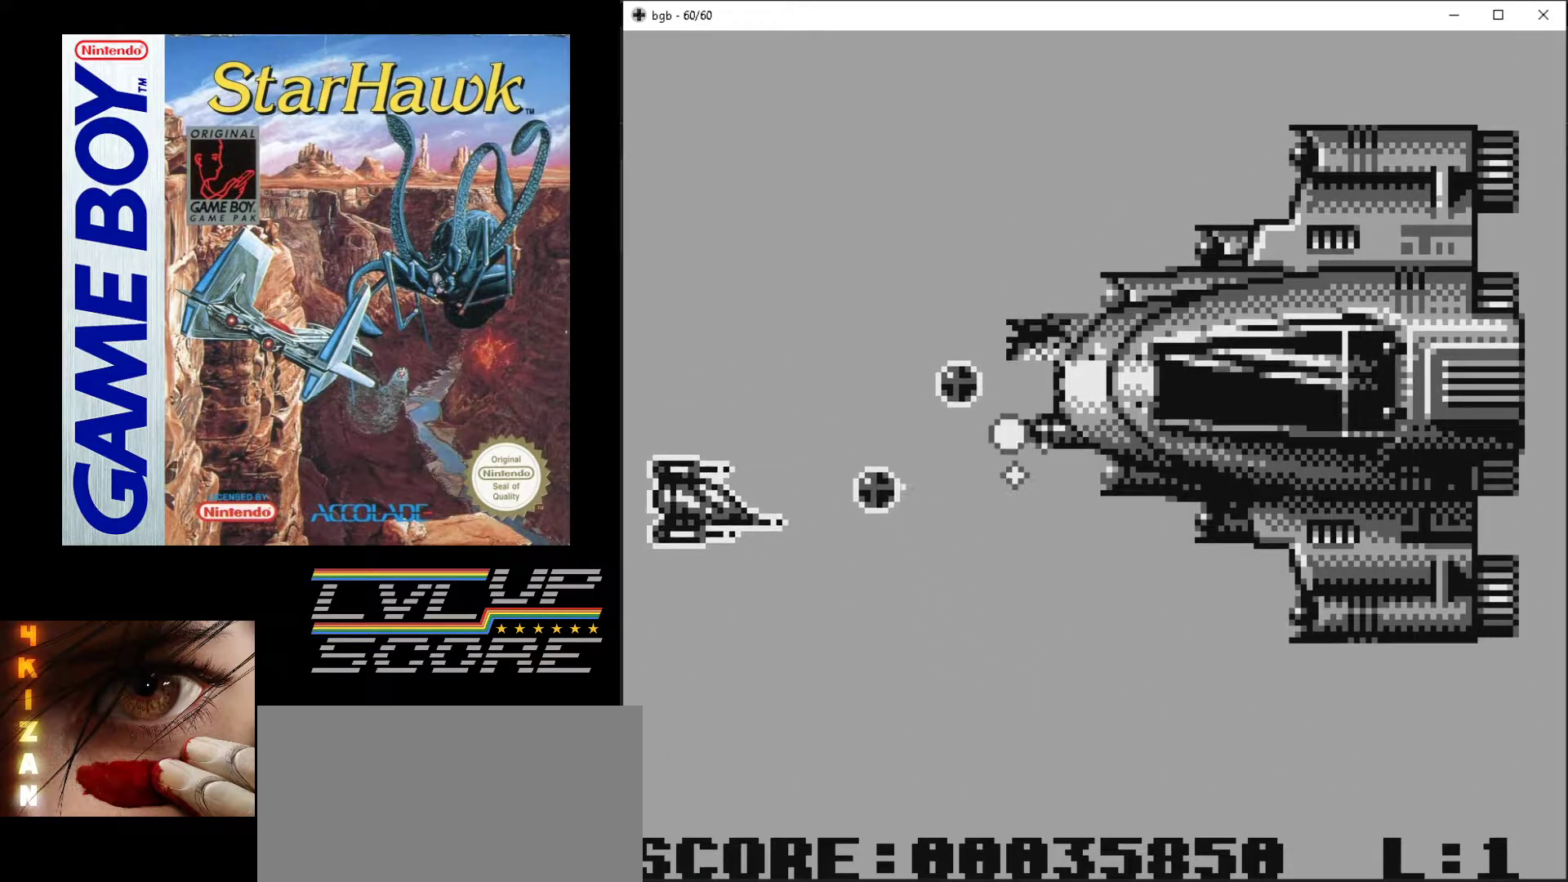
{"buttons": ["A", "DPAD_DOWN", "DPAD_RIGHT"], "events": [[417, "DPAD_RIGHT", "down"]]}
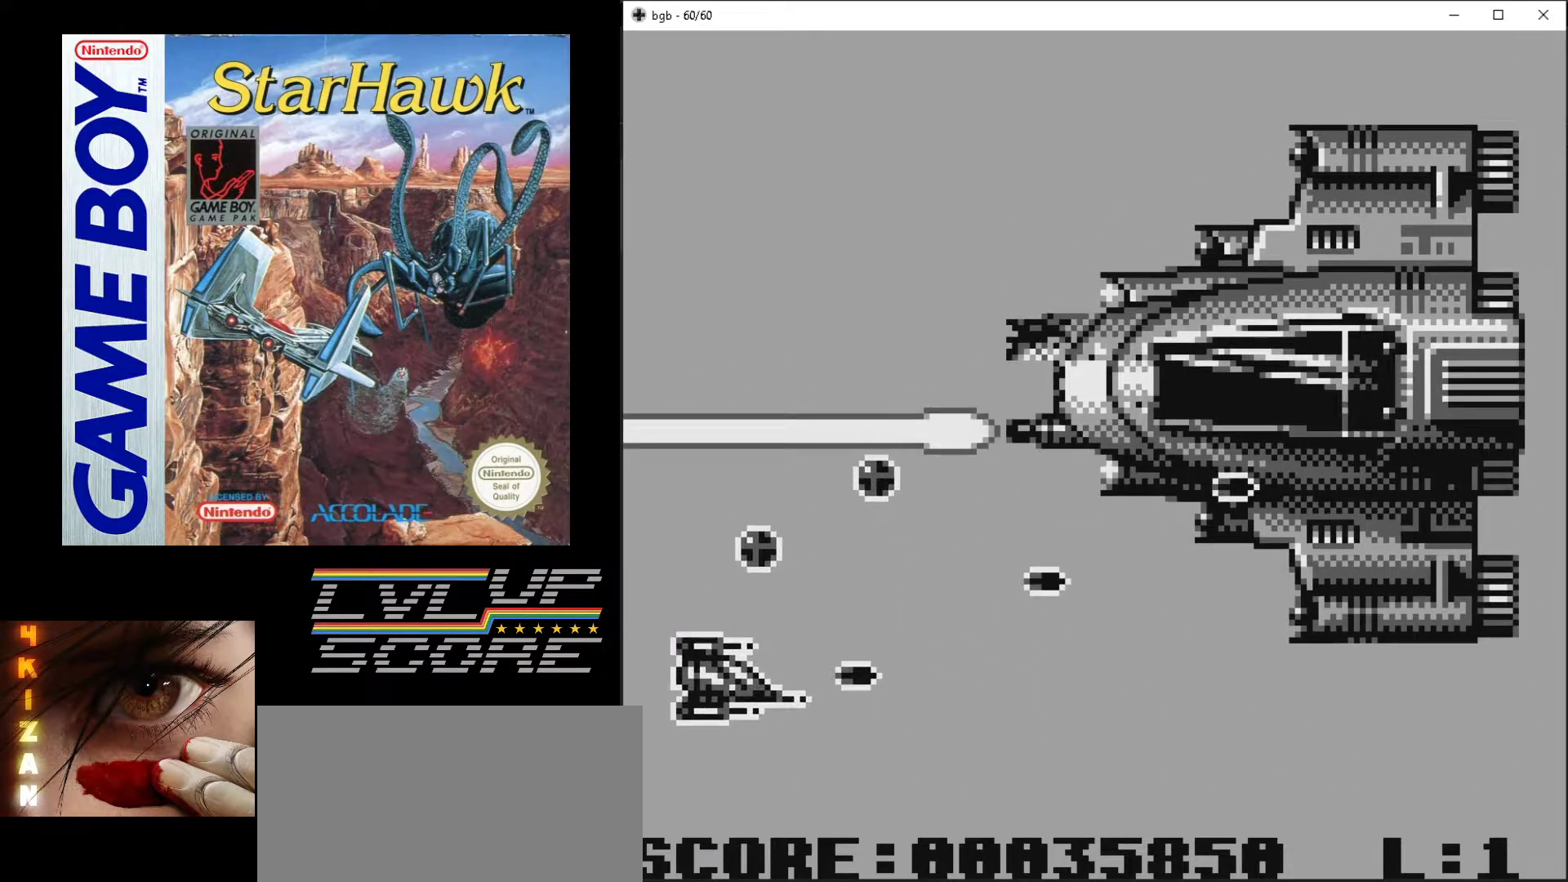
{"buttons": ["A", "DPAD_RIGHT"], "events": [[117, "DPAD_DOWN", "up"]]}
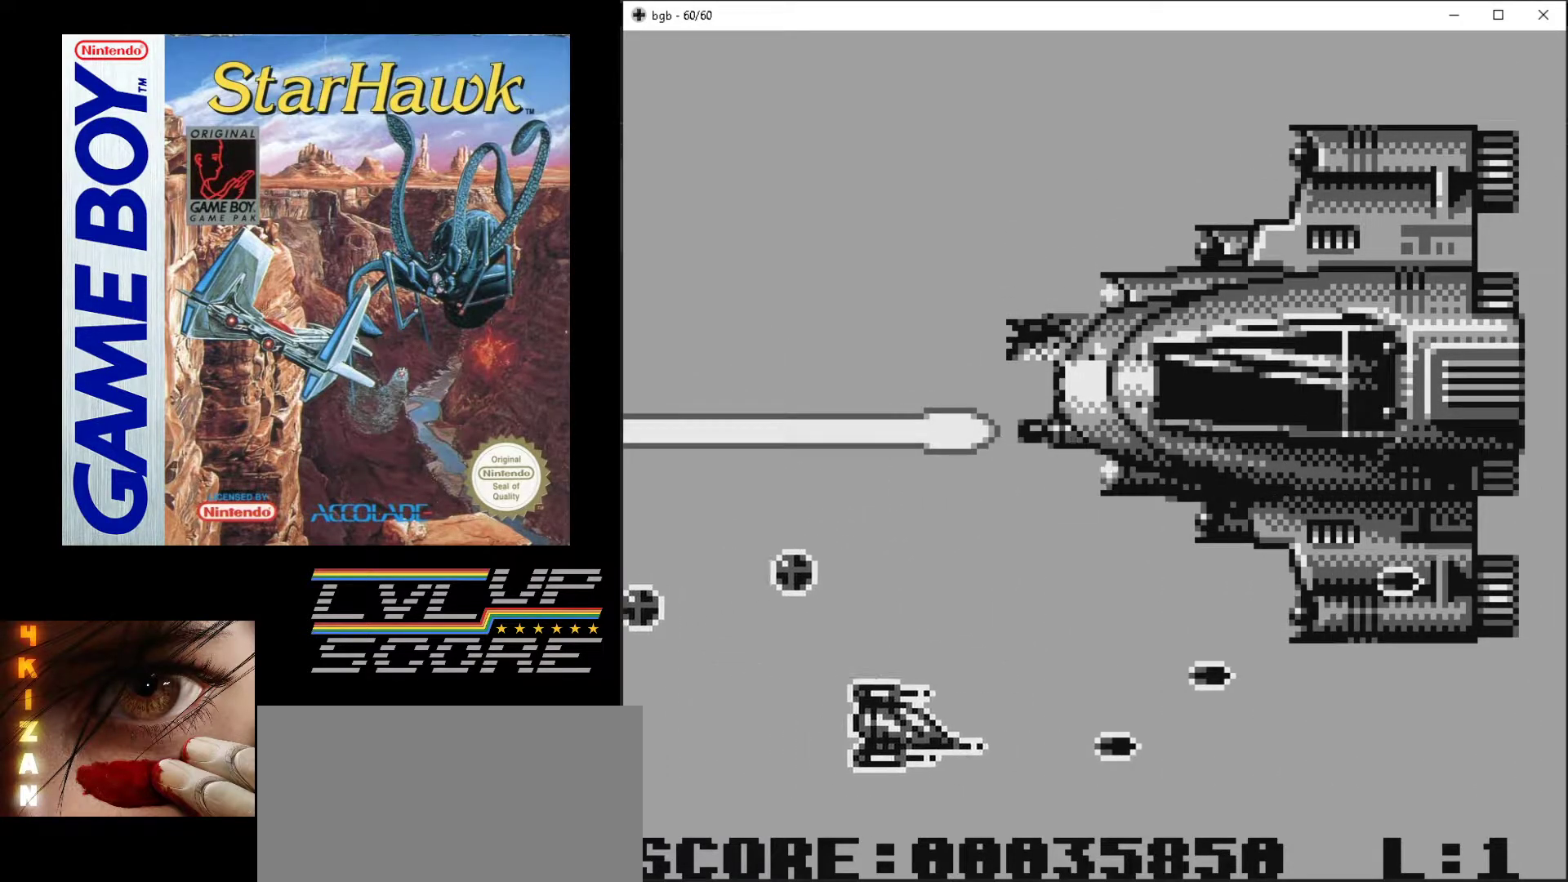
{"buttons": ["A", "DPAD_UP", "DPAD_LEFT"], "events": [[67, "DPAD_UP", "down"], [150, "DPAD_RIGHT", "up"], [217, "DPAD_LEFT", "down"]]}
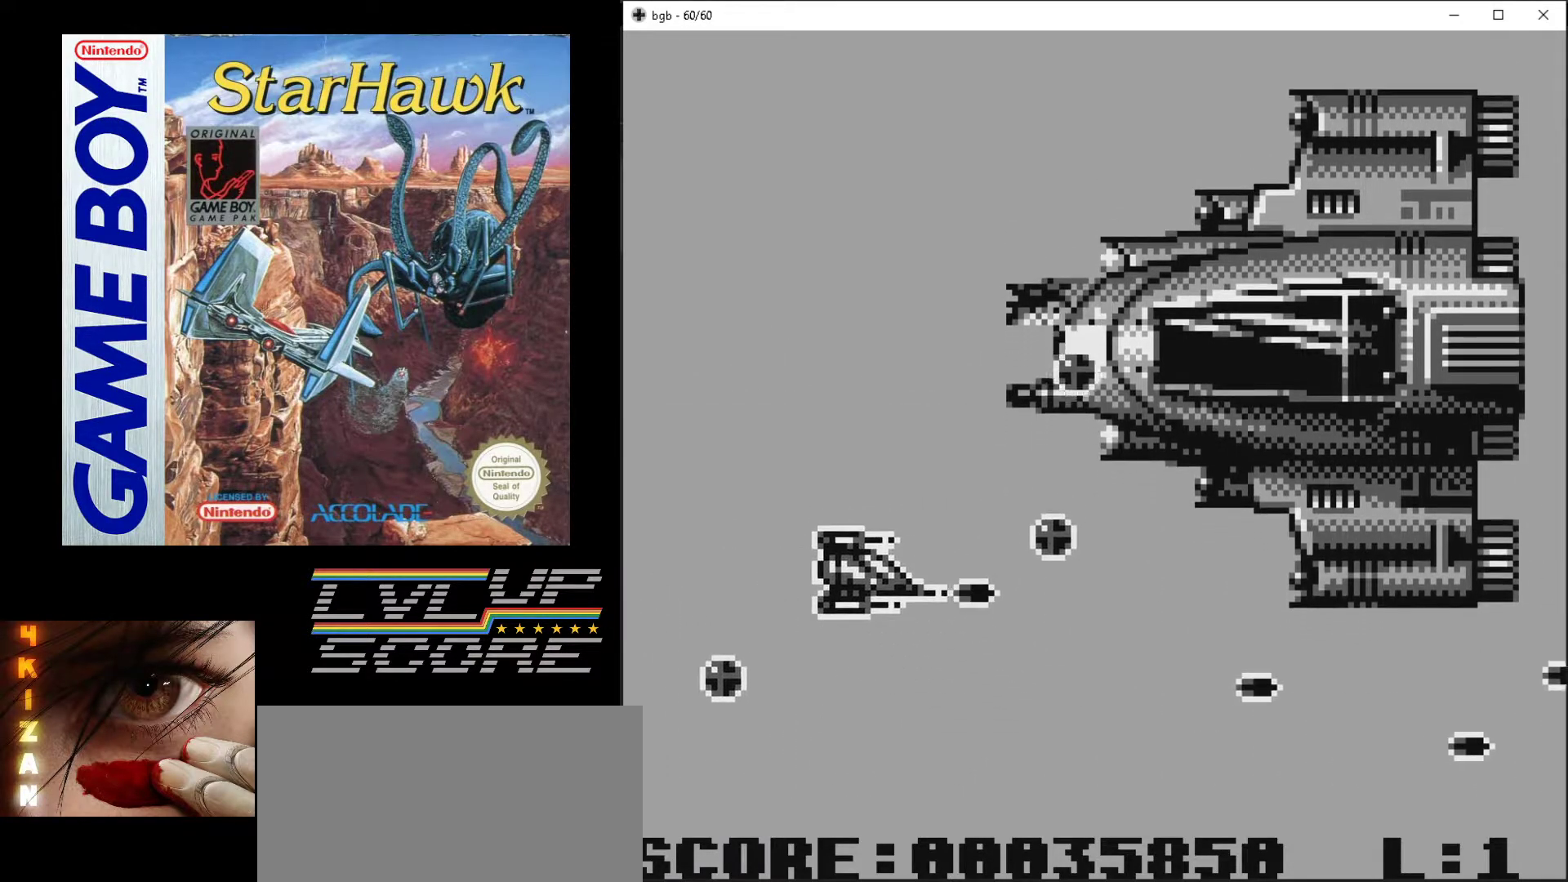
{"buttons": ["A", "DPAD_DOWN"], "events": [[400, "DPAD_UP", "up"], [450, "DPAD_DOWN", "down"], [450, "DPAD_LEFT", "up"]]}
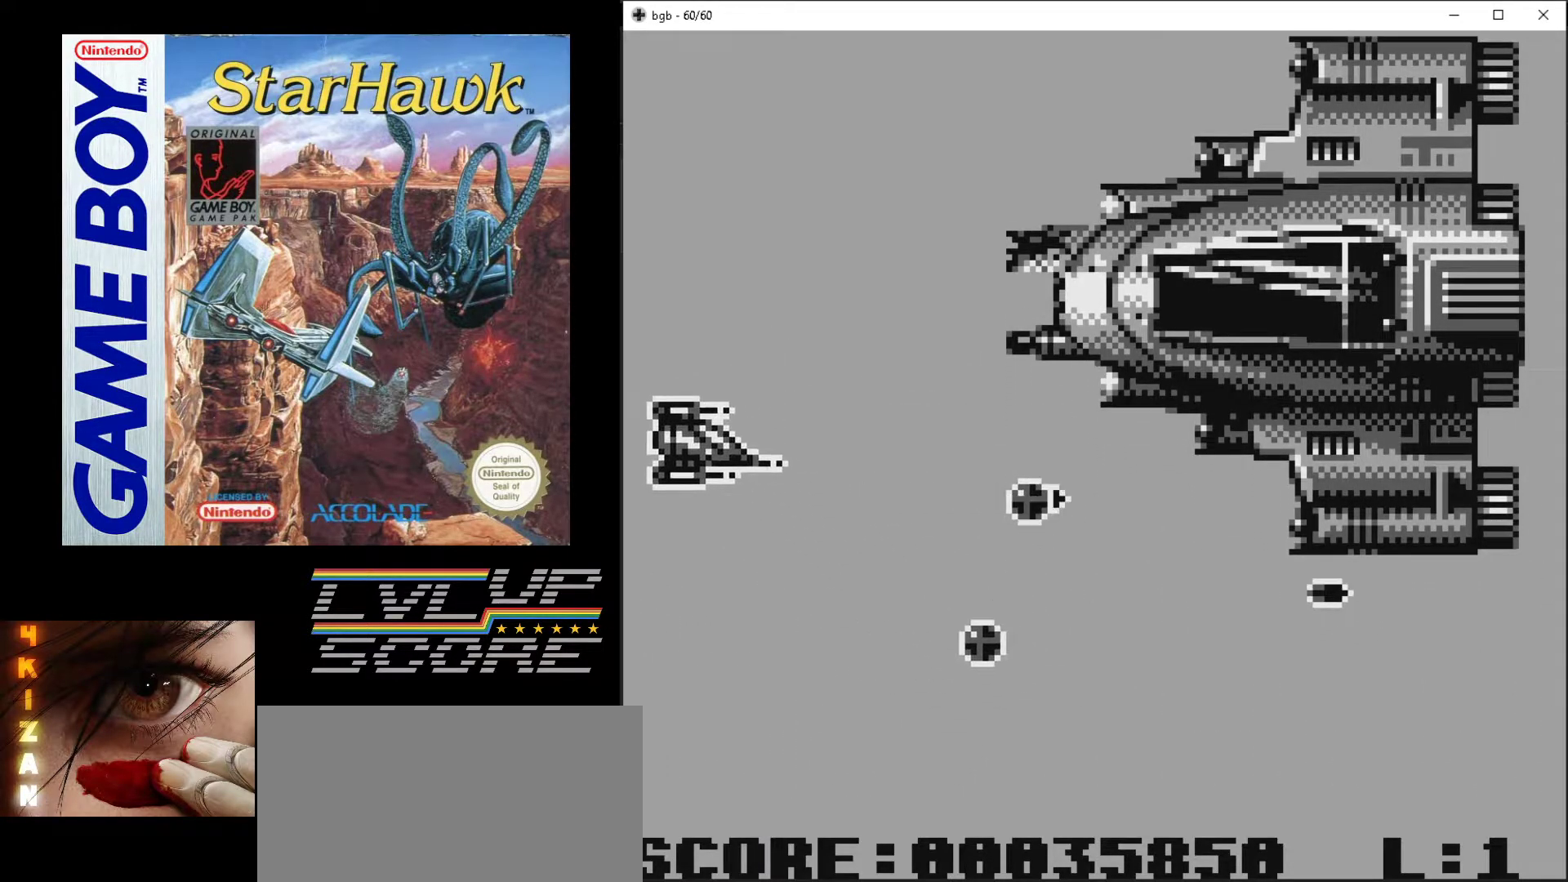
{"buttons": ["A"], "events": [[150, "DPAD_DOWN", "up"]]}
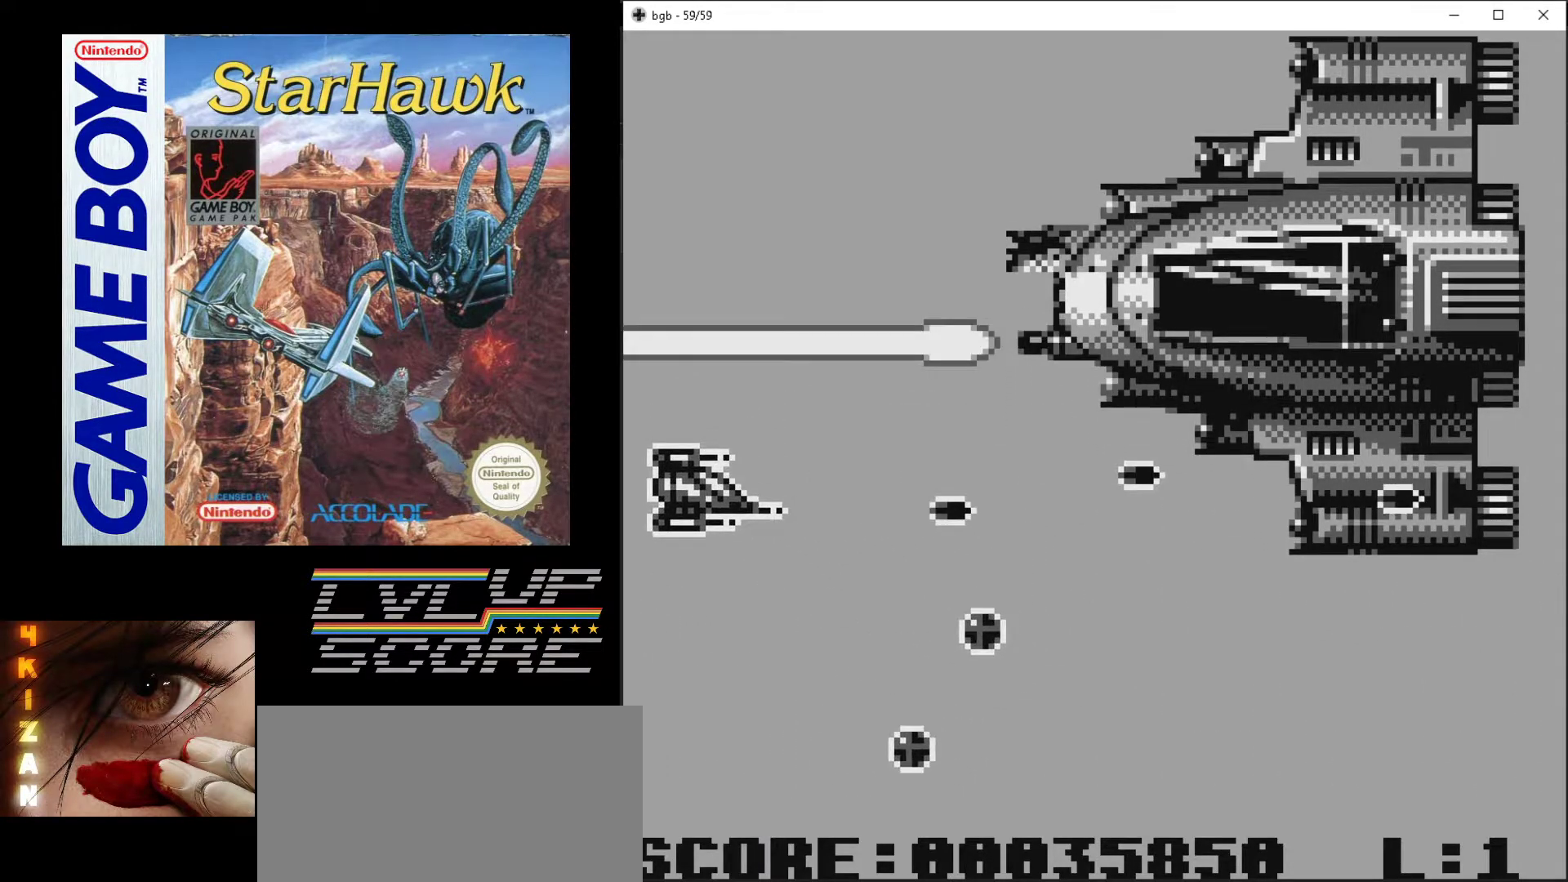
{"buttons": ["A"], "events": [[117, "DPAD_DOWN", "down"], [183, "DPAD_RIGHT", "down"], [233, "DPAD_RIGHT", "up"], [267, "DPAD_DOWN", "up"]]}
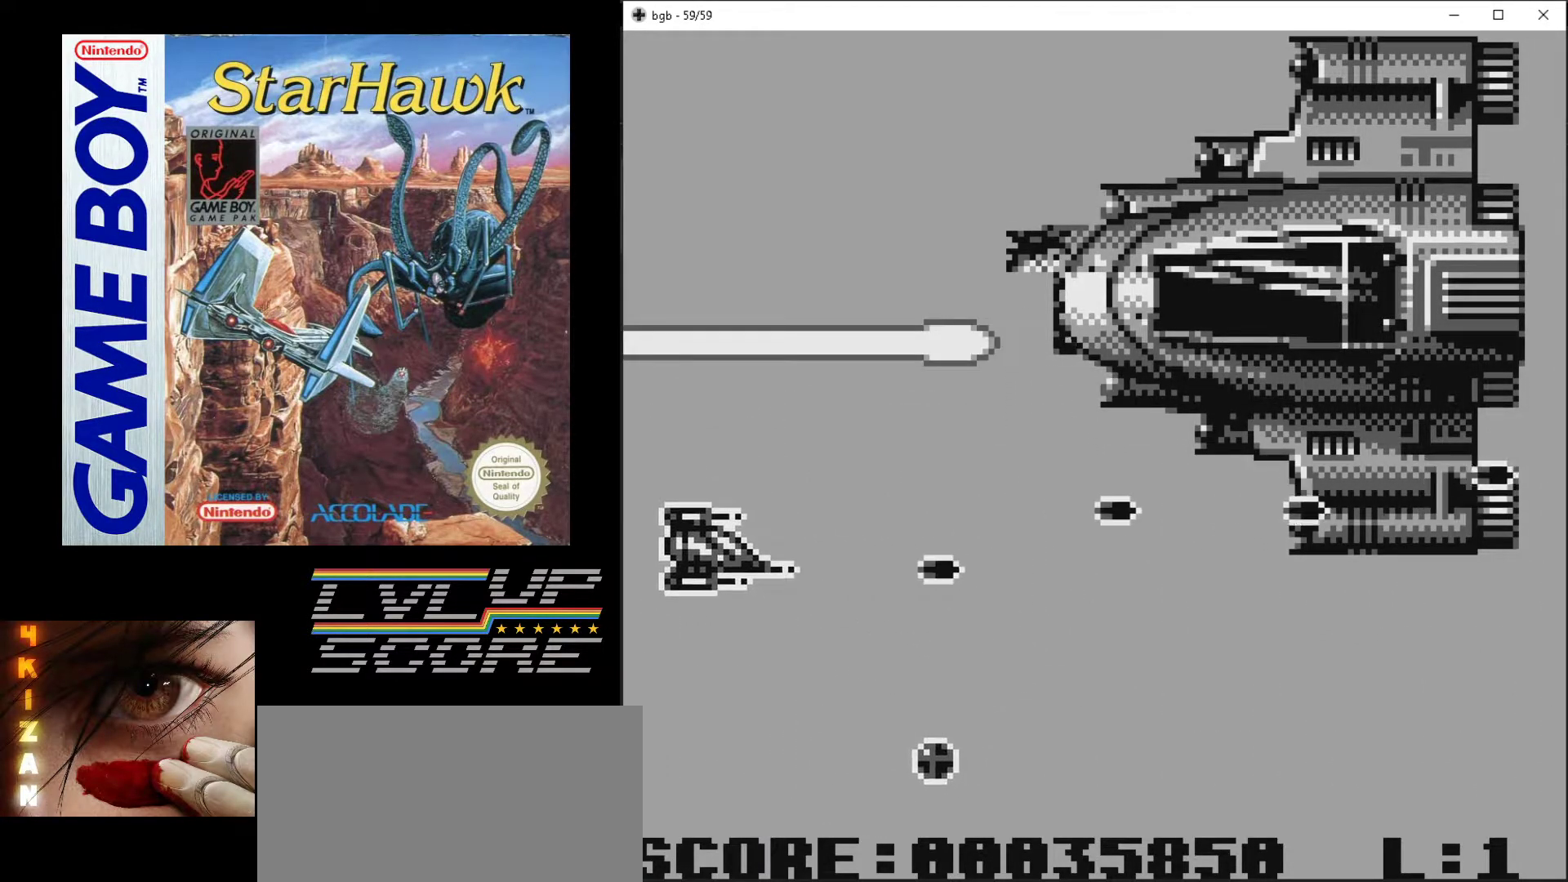
{"buttons": ["A", "DPAD_UP"], "events": [[50, "DPAD_UP", "down"], [300, "DPAD_UP", "up"], [483, "DPAD_UP", "down"]]}
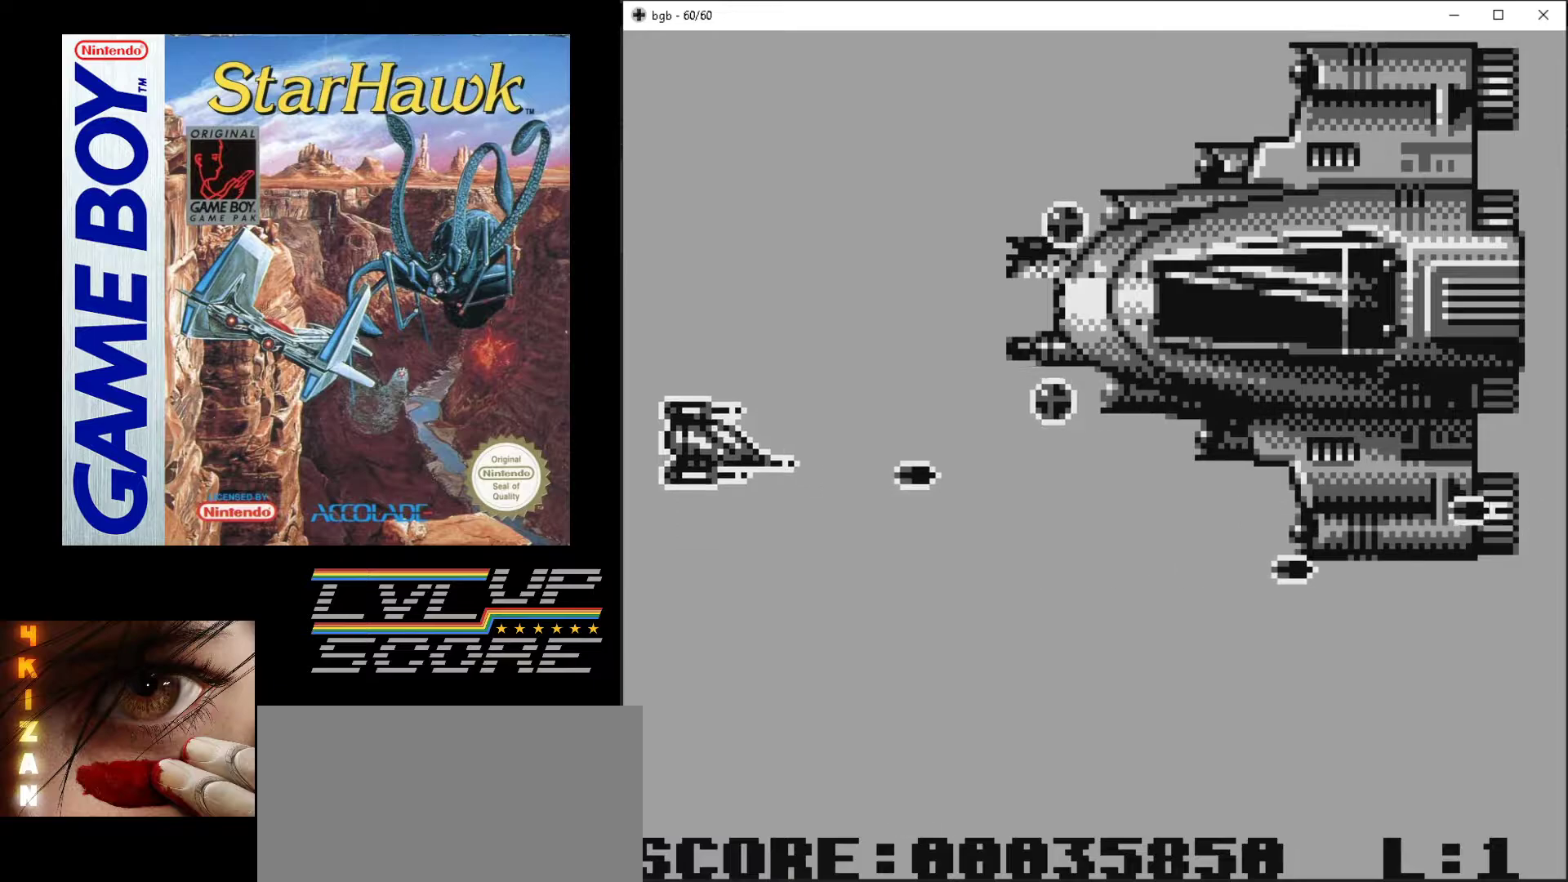
{"buttons": ["A", "DPAD_DOWN"], "events": [[250, "DPAD_LEFT", "down"], [267, "DPAD_LEFT", "up"], [267, "DPAD_UP", "up"], [283, "DPAD_DOWN", "down"]]}
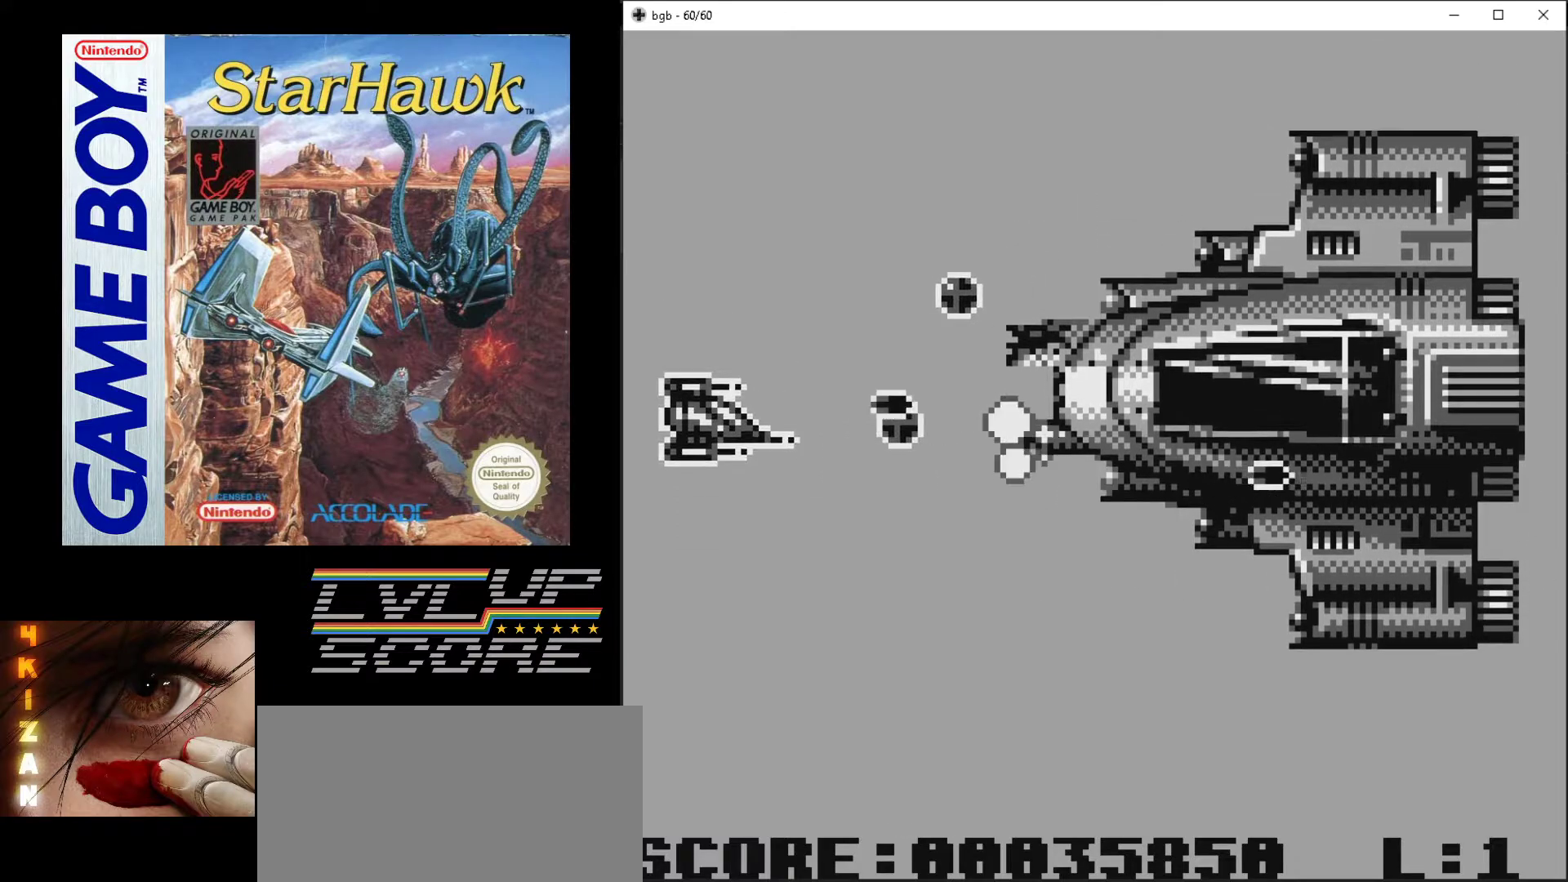
{"buttons": ["A", "DPAD_DOWN", "DPAD_RIGHT"], "events": [[467, "DPAD_RIGHT", "down"]]}